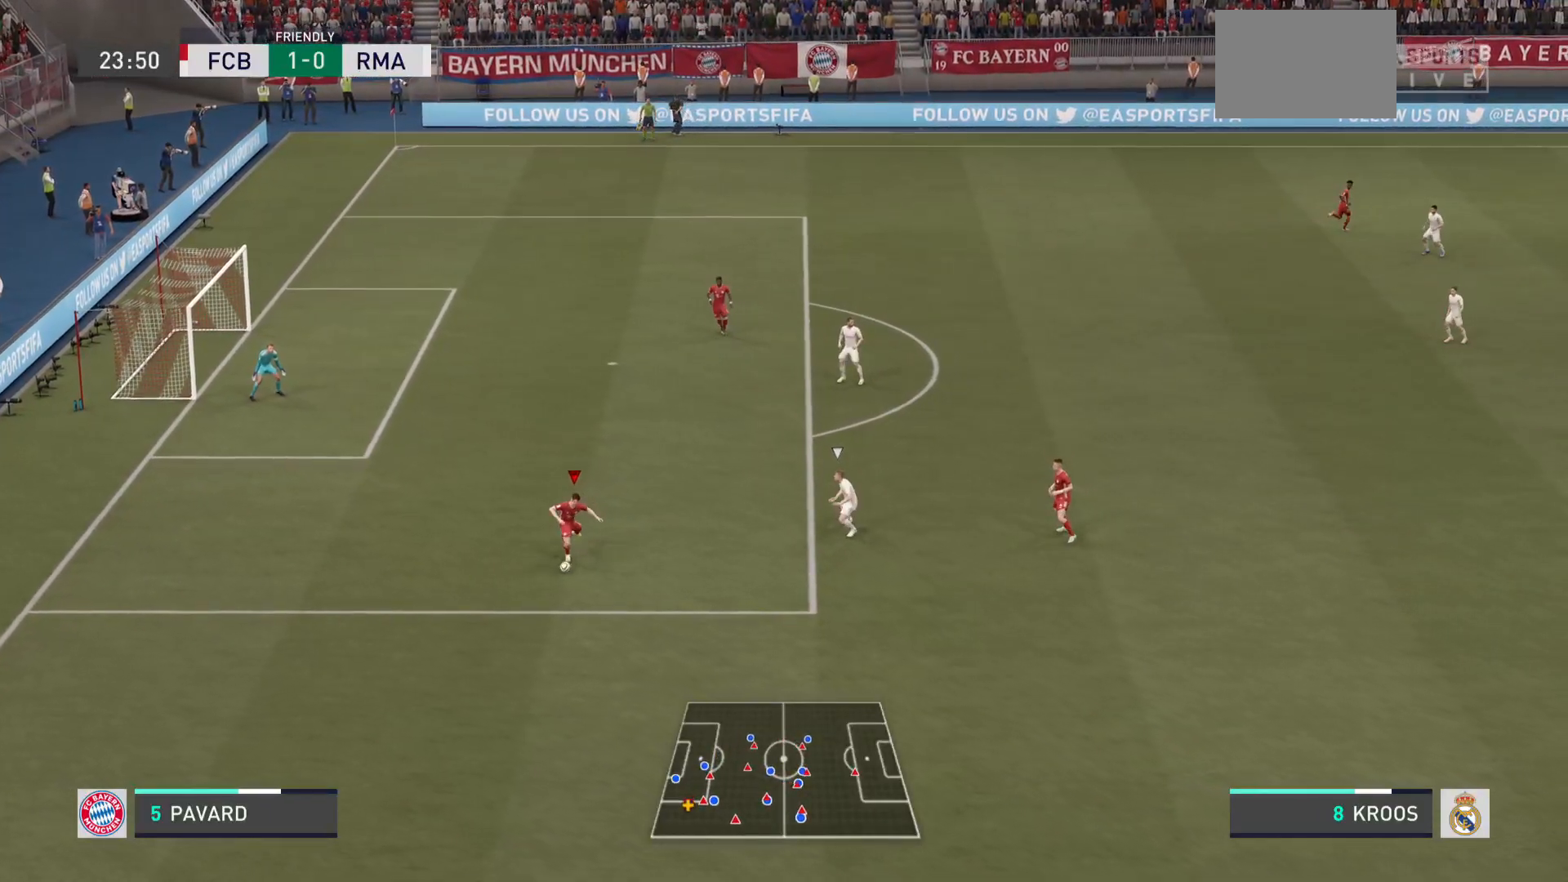
Gameplay with a controller (PlayStation layout); each line is a JSON object with the inputs held at the frame after it. "events" lists button and stick changes between this image and that frame as [ms after this image, input, new state], when the widget could be followed in between. Not read: L3 R3.
{"buttons": [], "left_stick": "down", "right_stick": "center", "events": []}
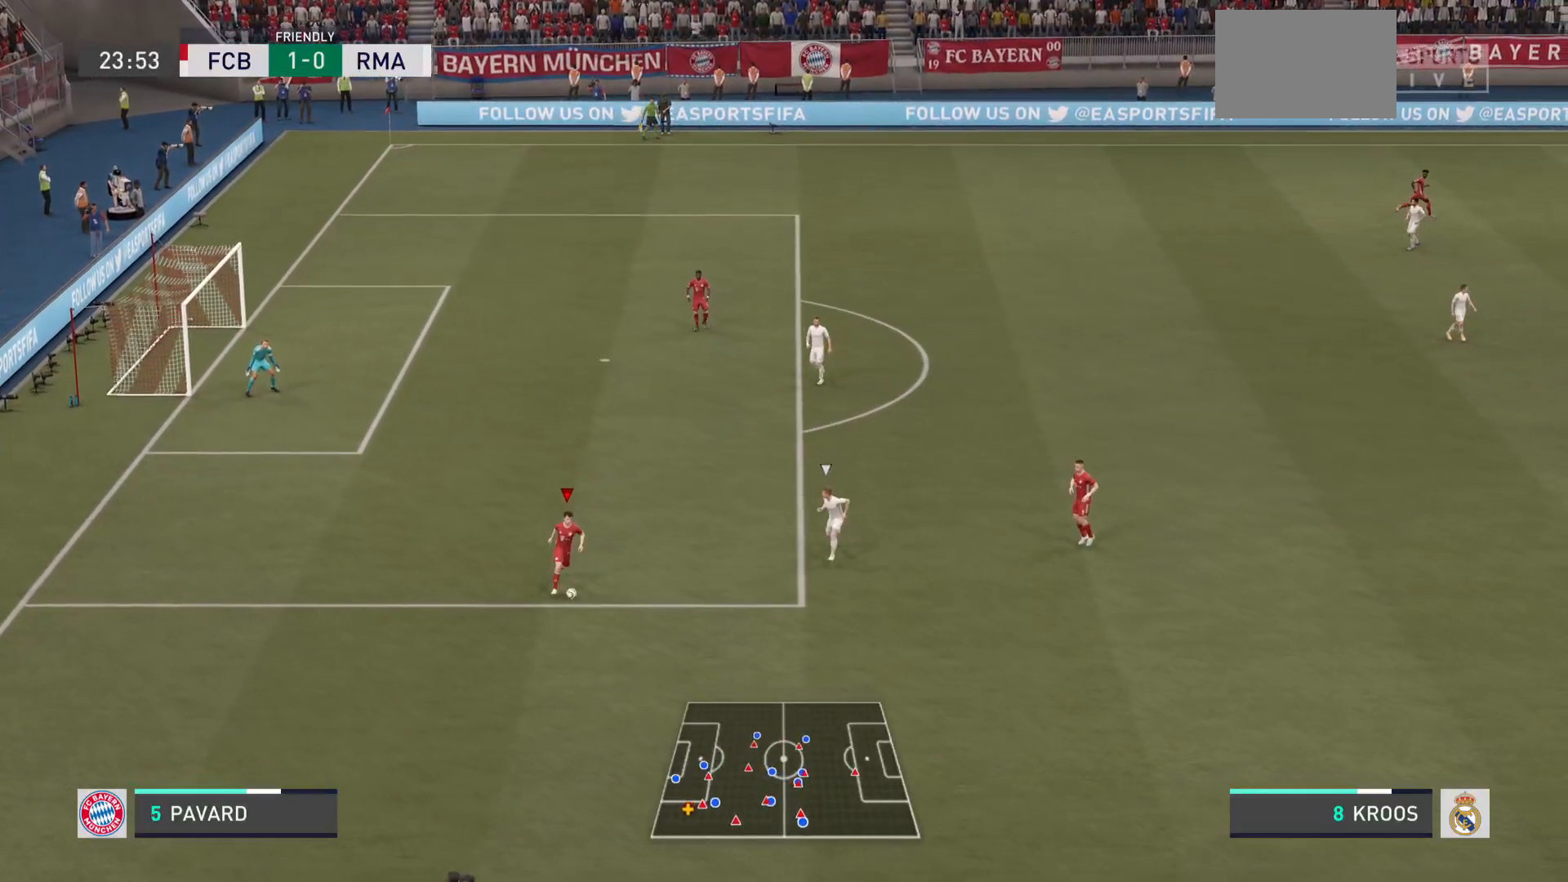
{"buttons": [], "left_stick": "down-right", "right_stick": "center", "events": [[234, "left_stick", "down-right"]]}
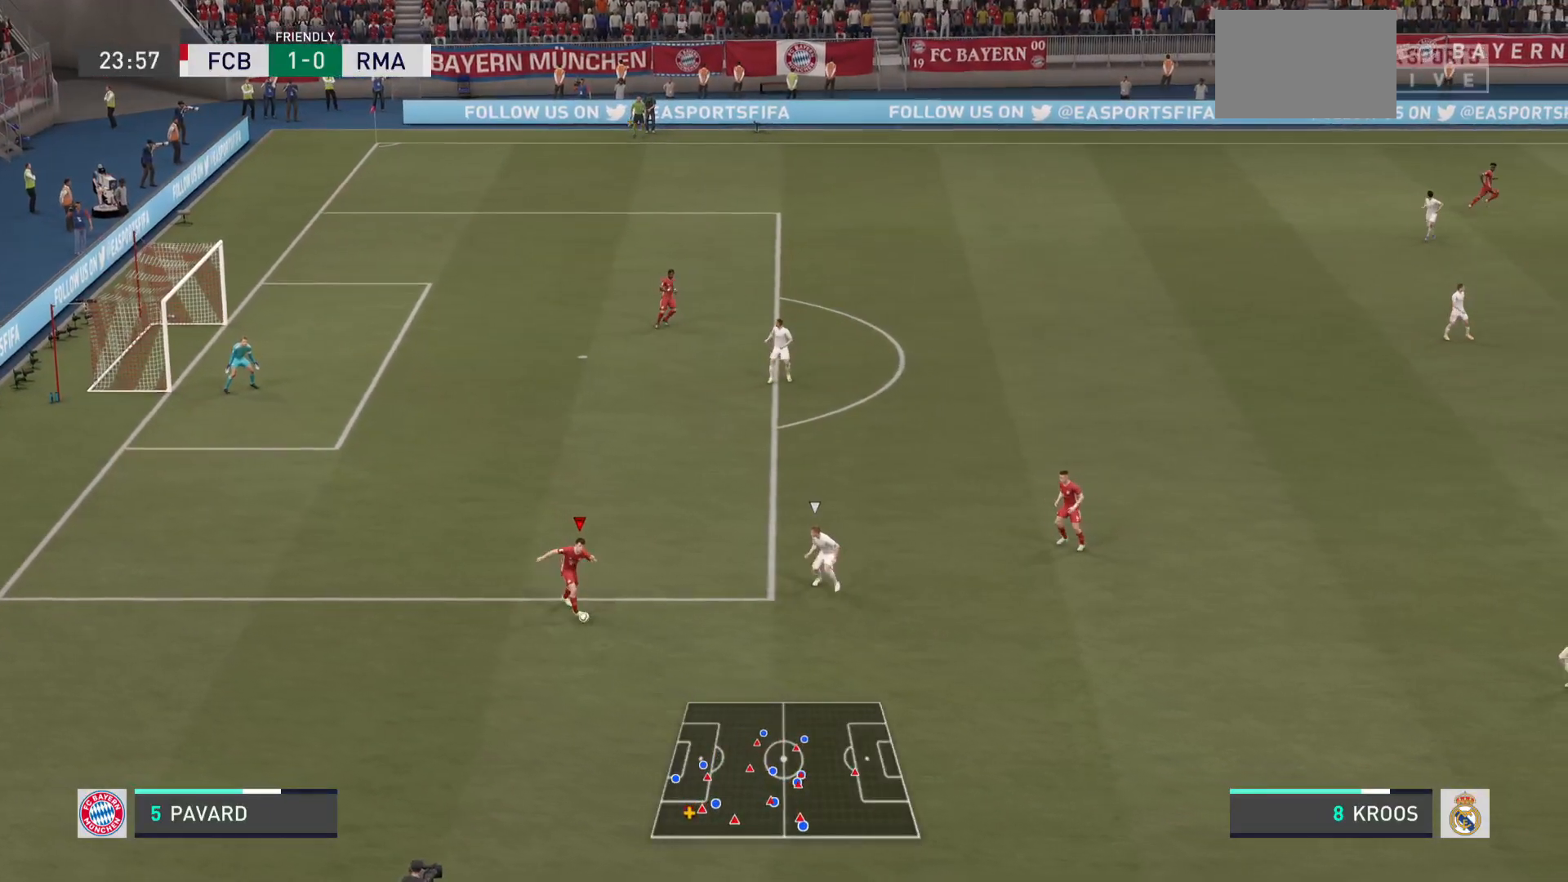
{"buttons": [], "left_stick": "center", "right_stick": "center", "events": [[500, "left_stick", "center"]]}
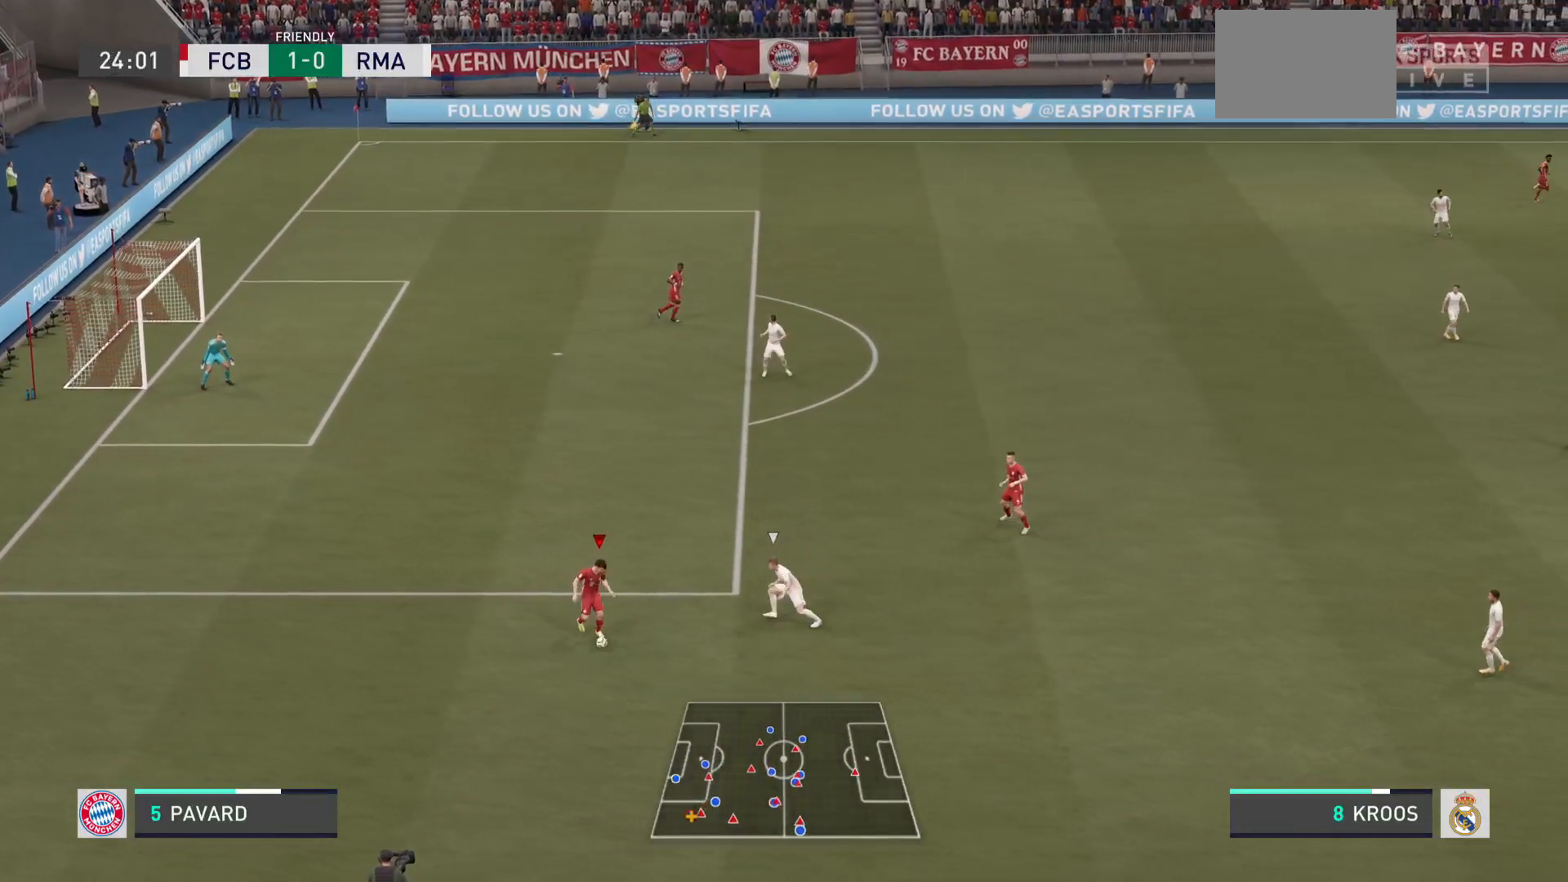
{"buttons": [], "left_stick": "up-left", "right_stick": "center", "events": [[50, "left_stick", "up-left"]]}
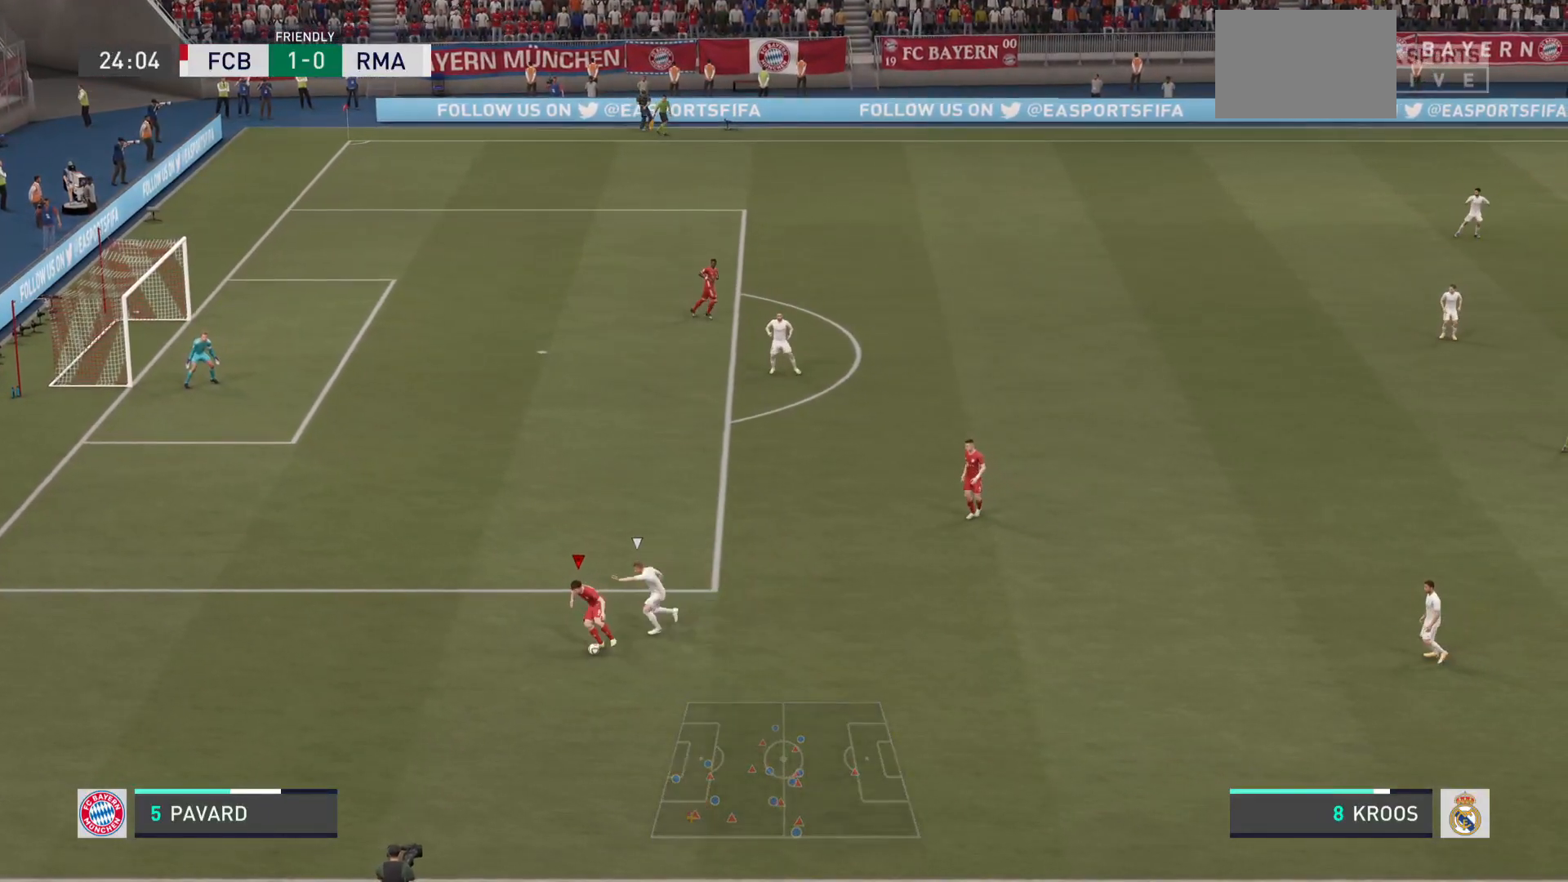
{"buttons": [], "left_stick": "down-left", "right_stick": "center", "events": [[367, "left_stick", "down-left"]]}
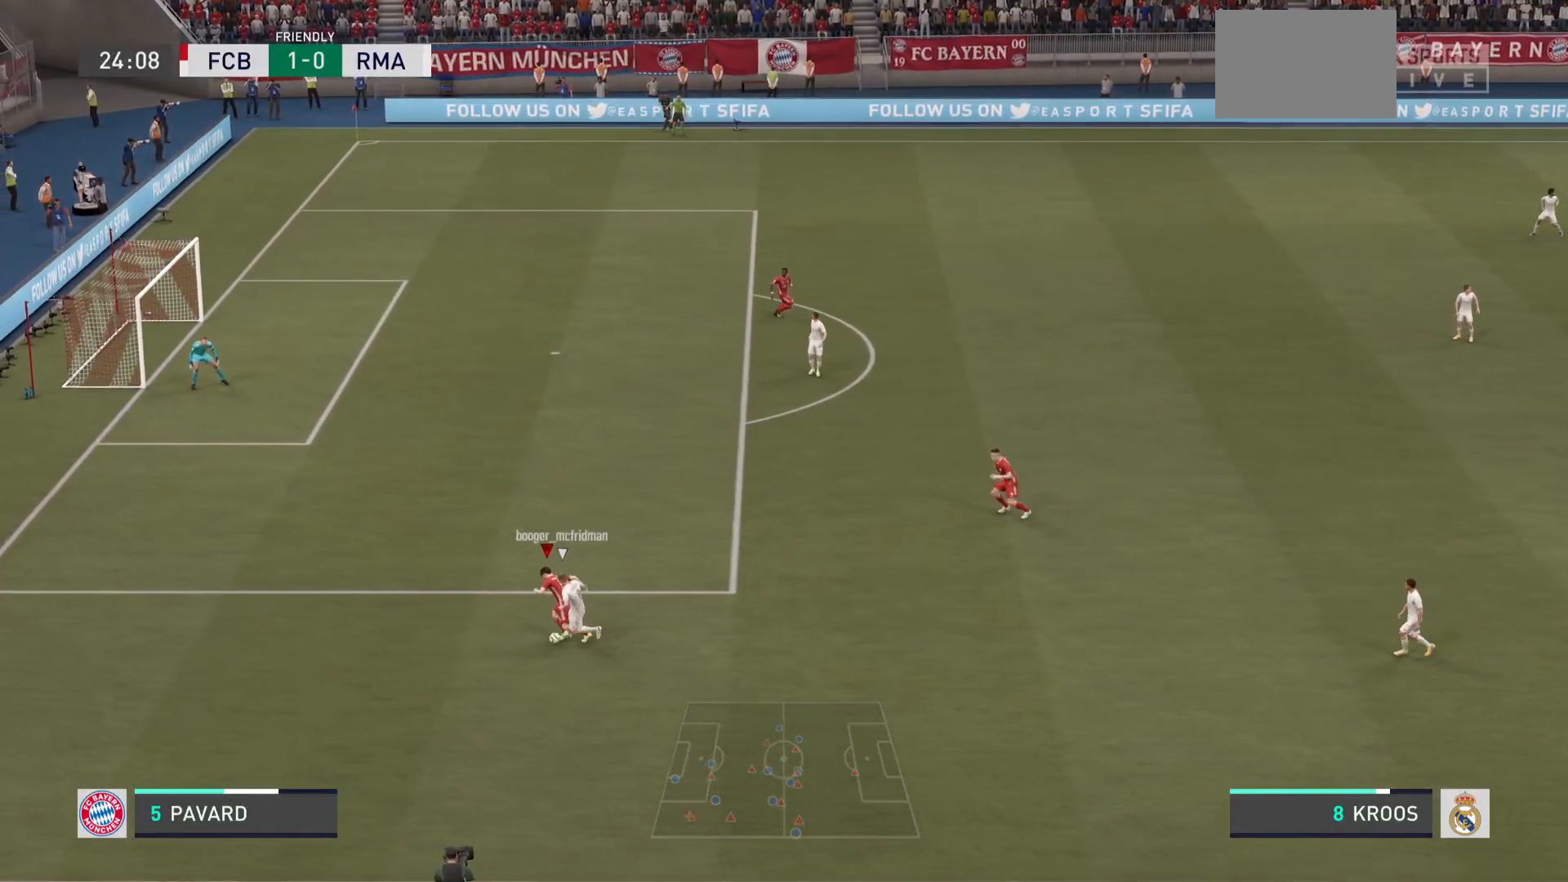
{"buttons": [], "left_stick": "down-left", "right_stick": "center", "events": []}
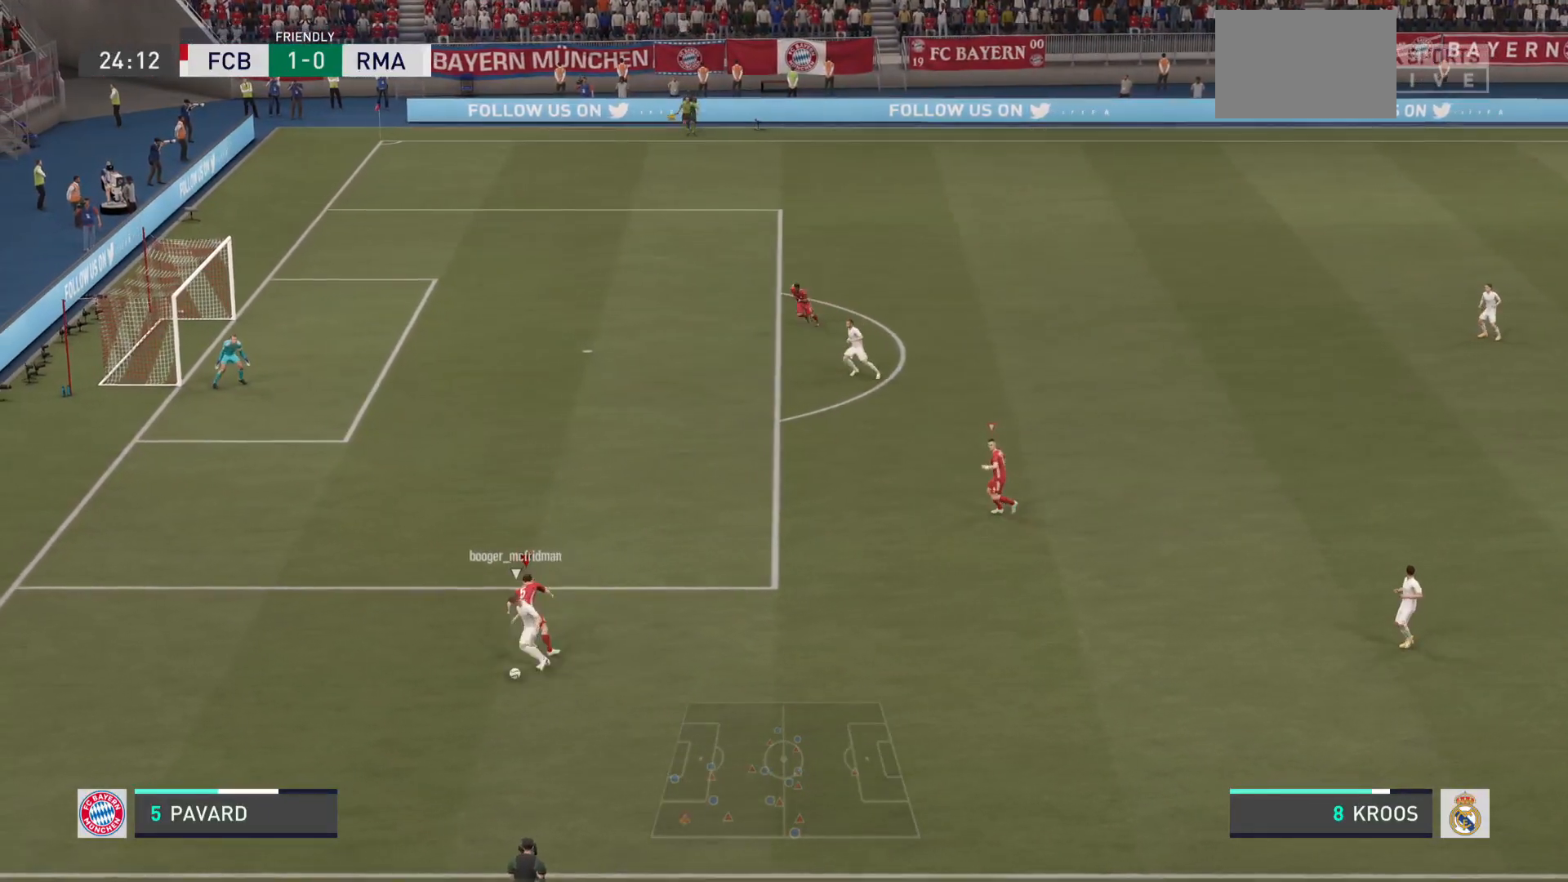
{"buttons": [], "left_stick": "left", "right_stick": "center", "events": [[133, "left_stick", "left"]]}
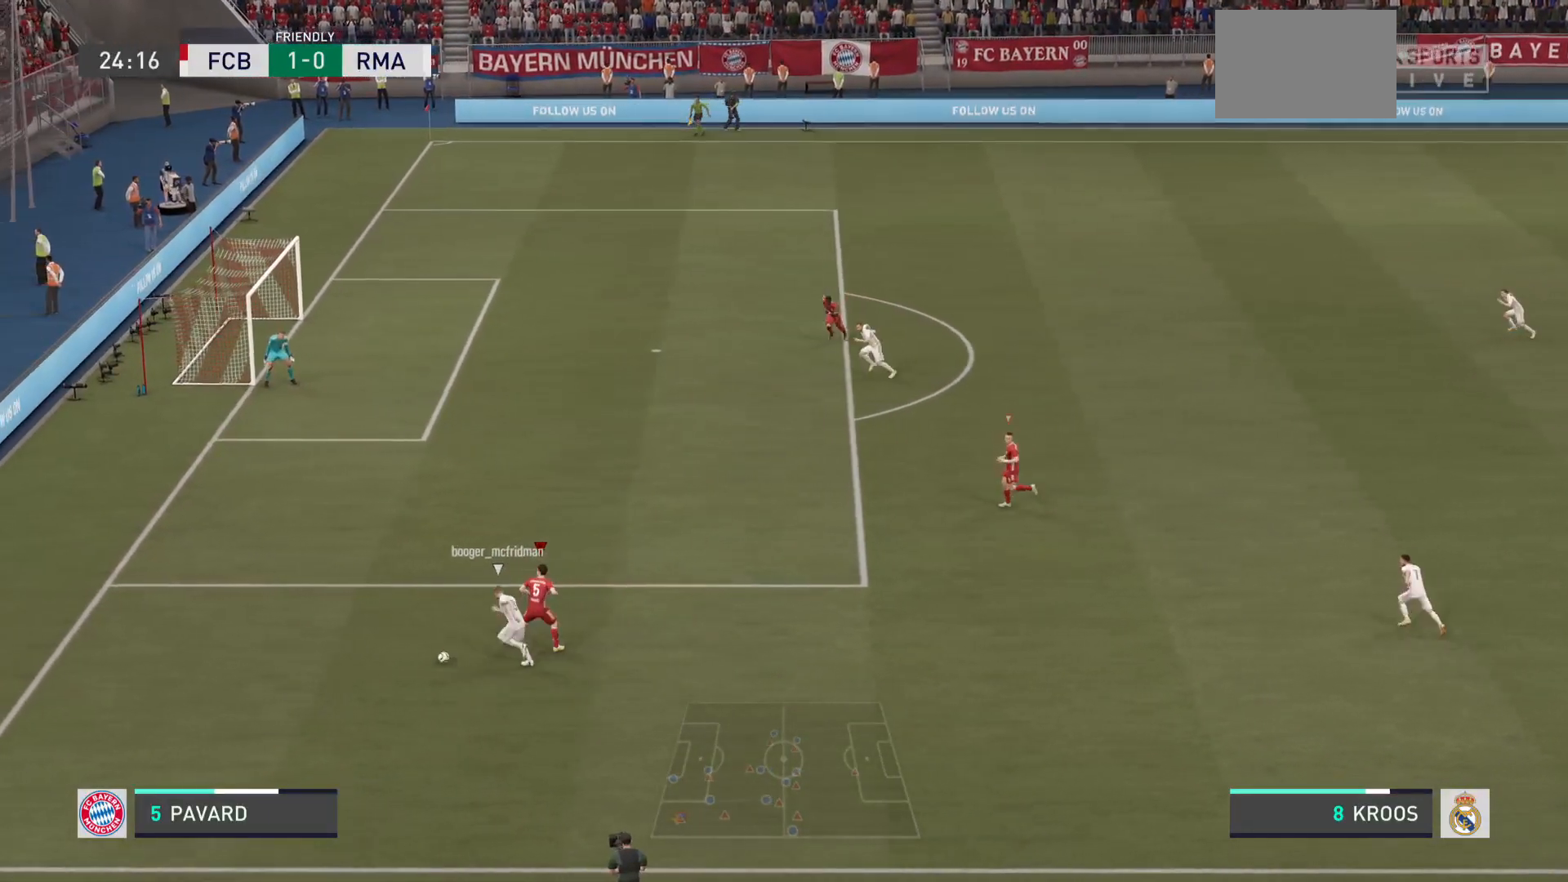
{"buttons": ["R2"], "left_stick": "up-left", "right_stick": "center", "events": [[84, "R2", "down"], [167, "left_stick", "up-left"]]}
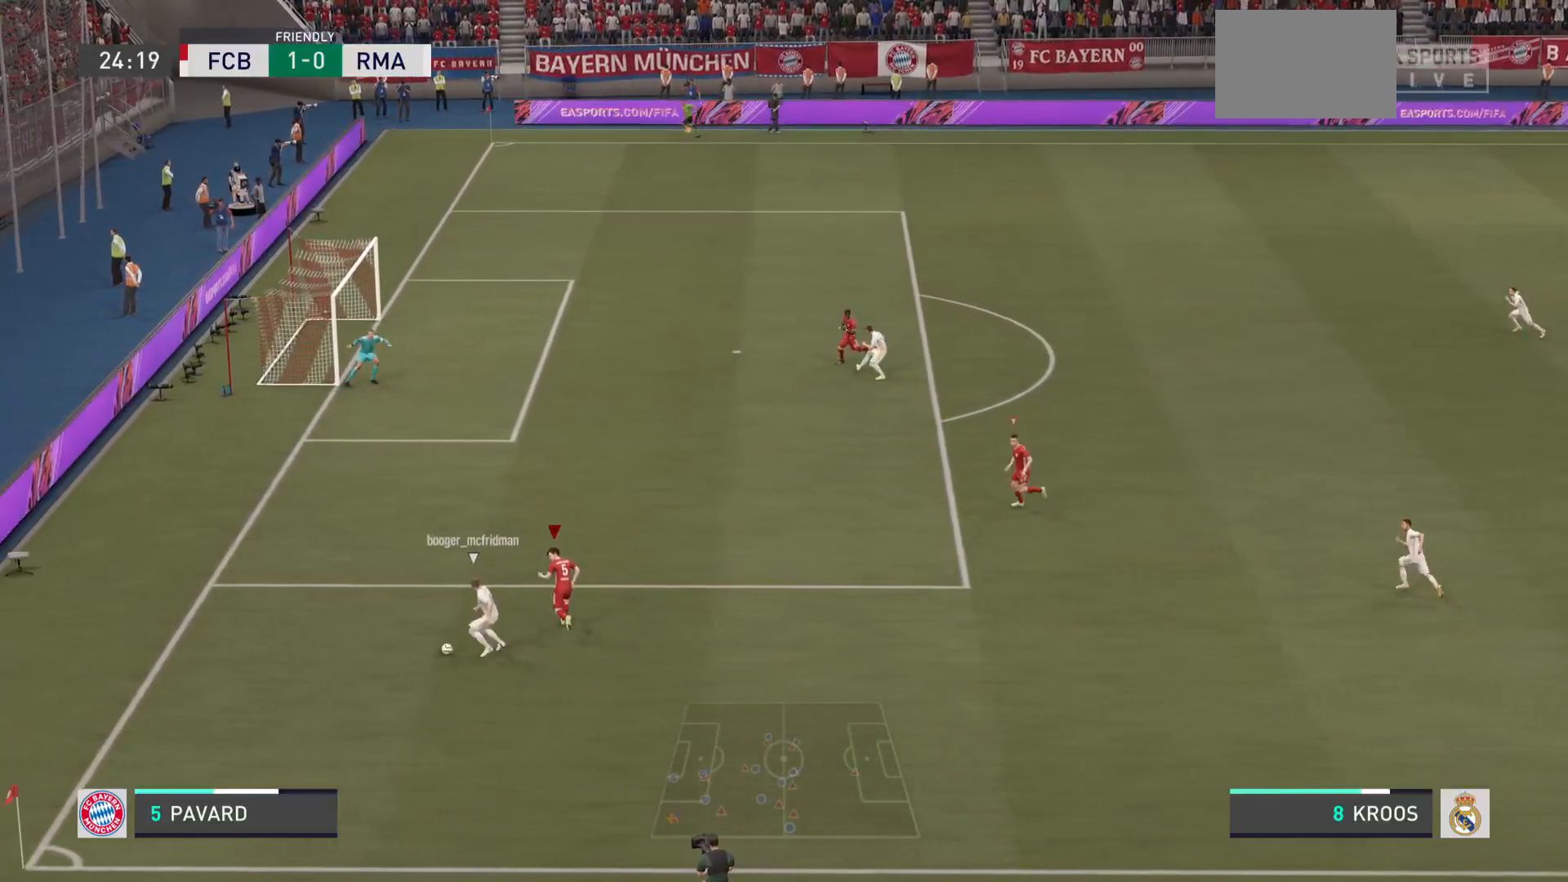
{"buttons": ["R2"], "left_stick": "left", "right_stick": "center", "events": [[400, "left_stick", "left"]]}
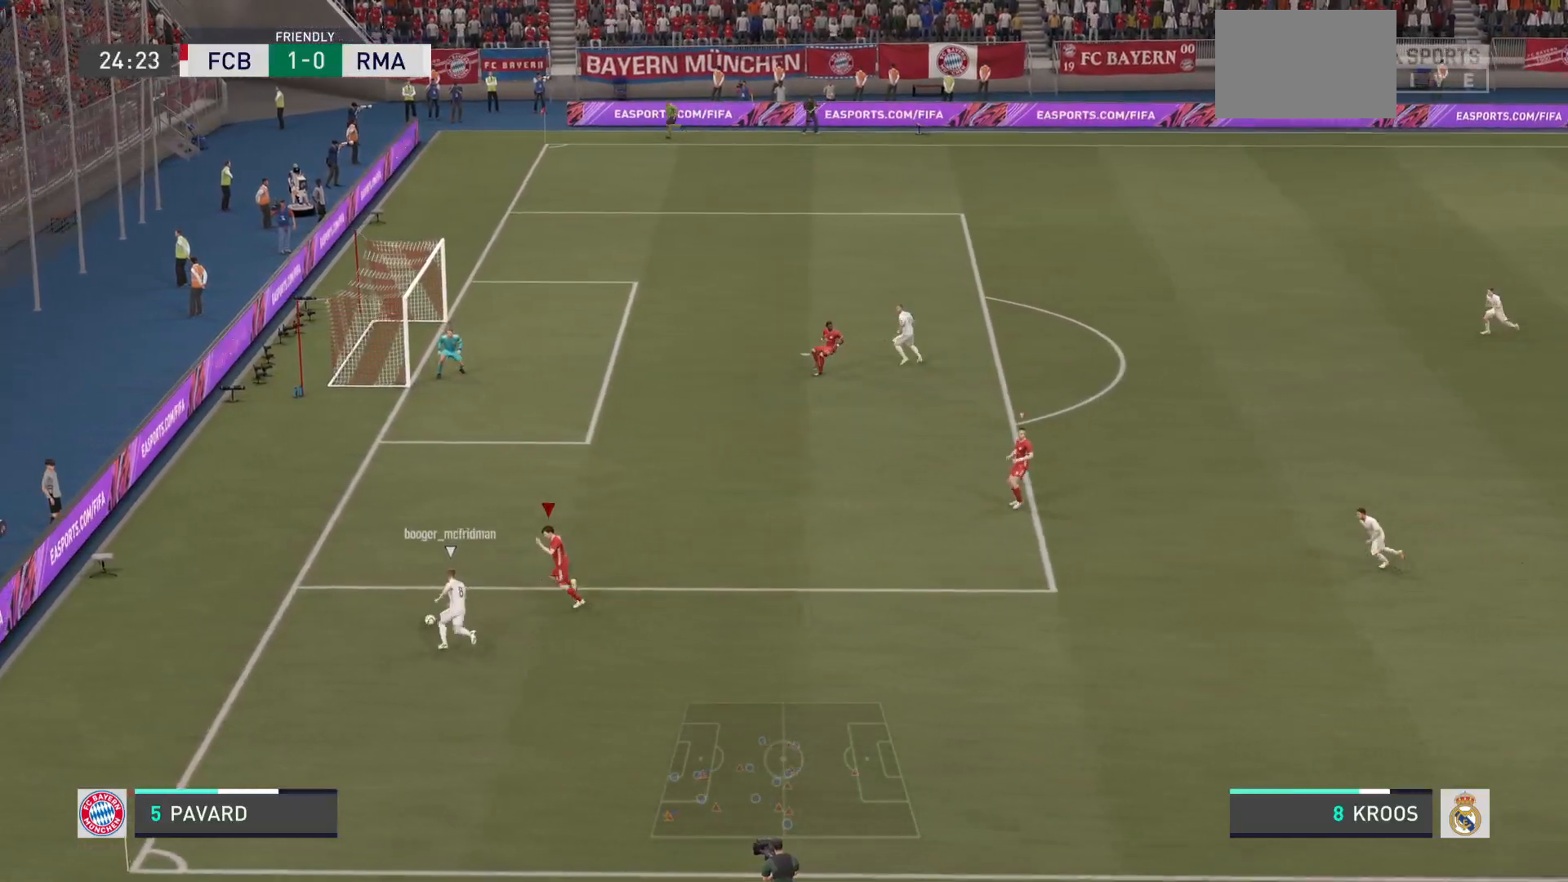
{"buttons": ["L2"], "left_stick": "up-left", "right_stick": "center", "events": [[33, "R2", "up"], [117, "L2", "down"], [334, "left_stick", "up-left"]]}
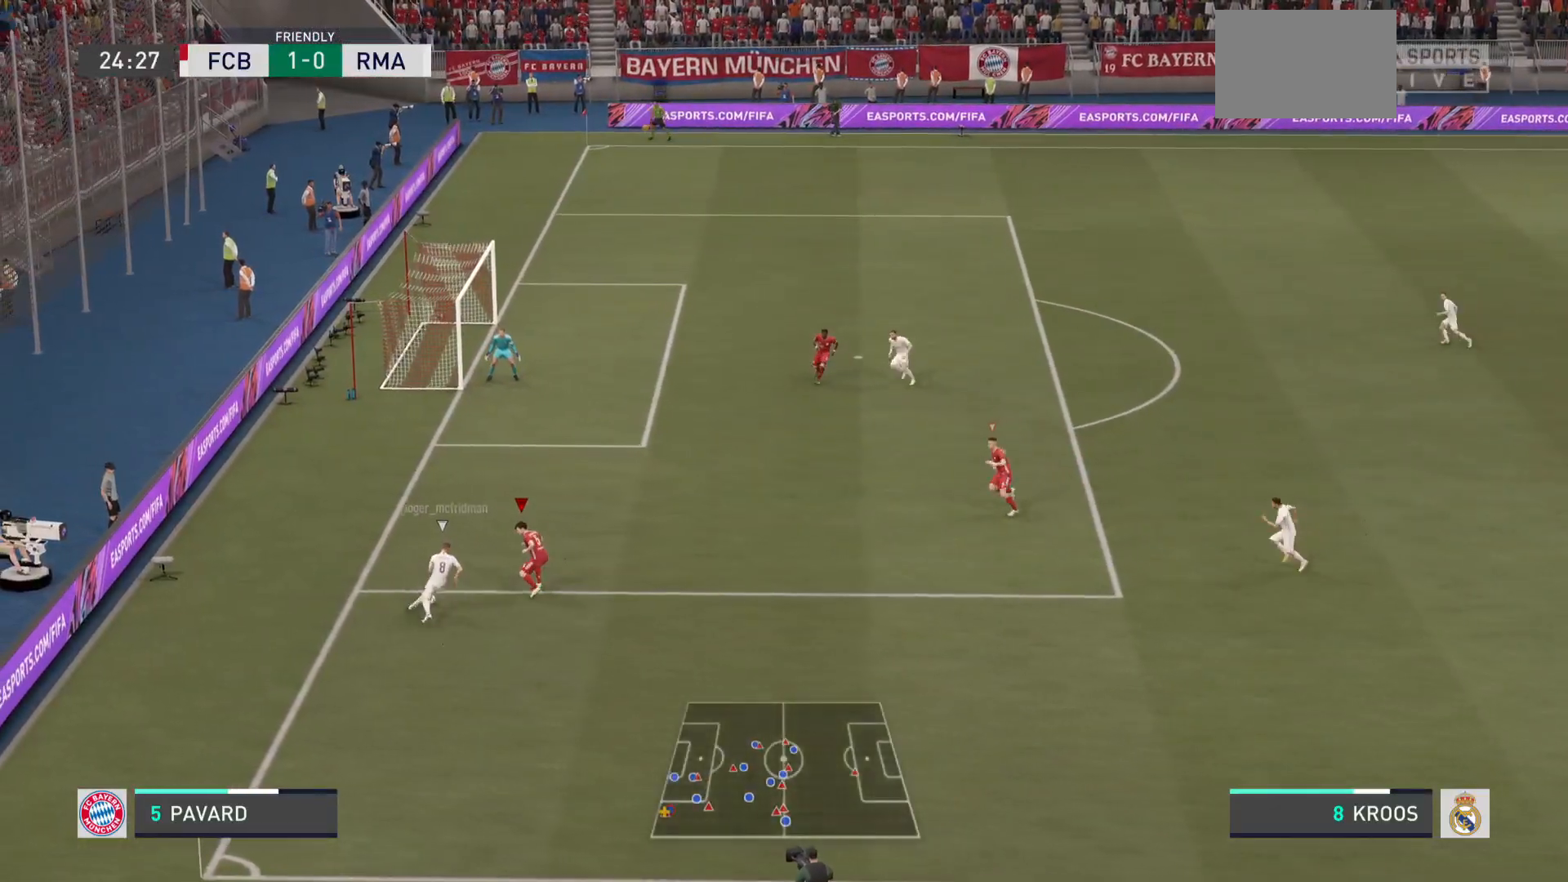
{"buttons": ["L2"], "left_stick": "up-left", "right_stick": "center", "events": []}
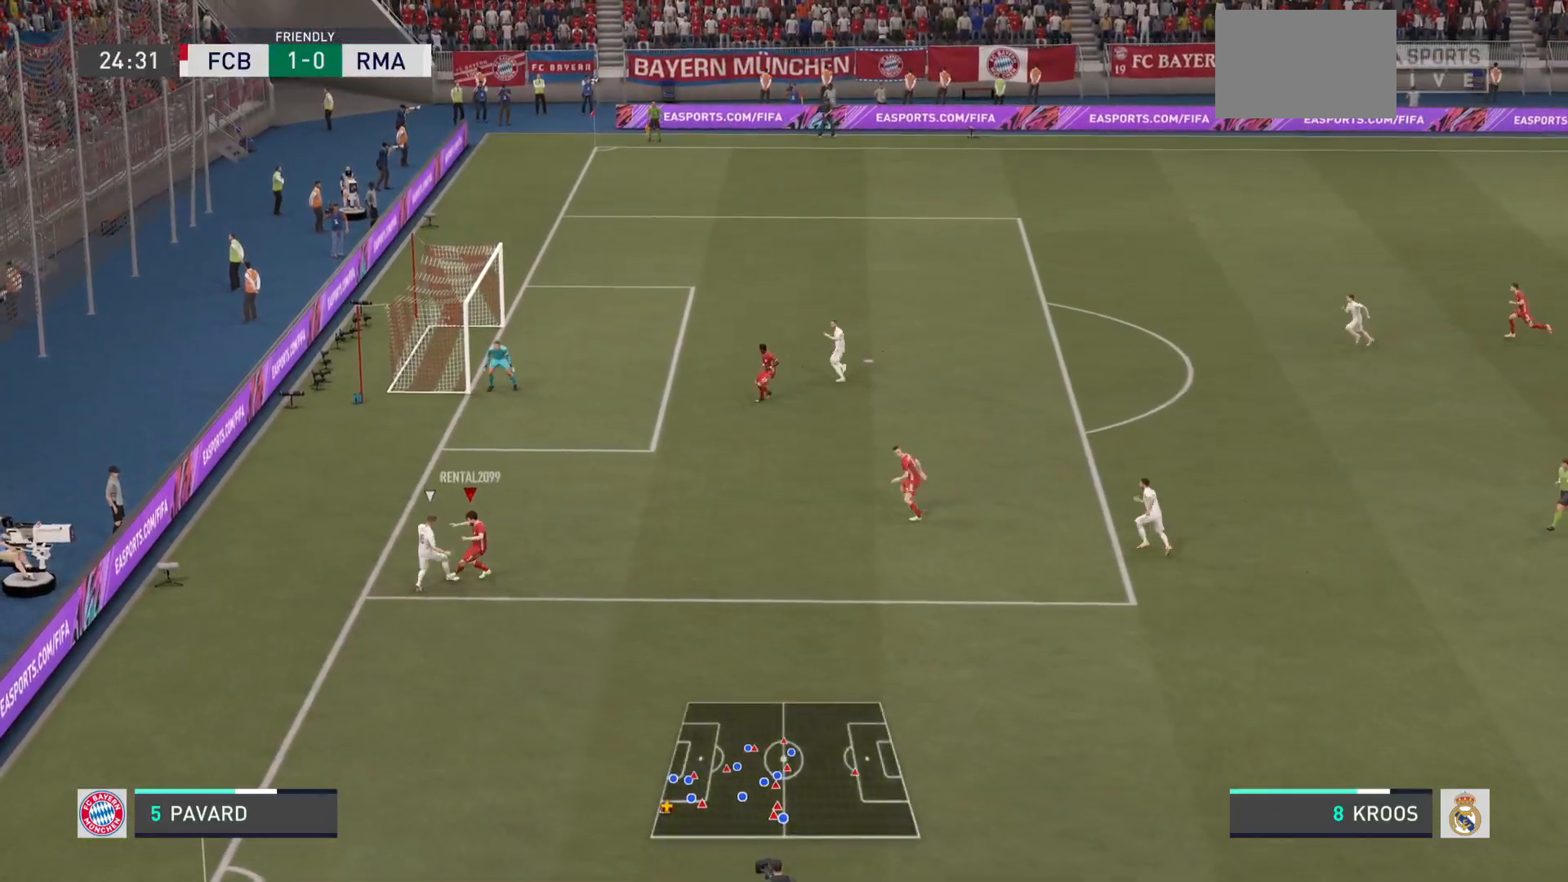
{"buttons": ["L2"], "left_stick": "up-left", "right_stick": "center", "events": [[100, "CIRCLE", "down"], [267, "CIRCLE", "up"]]}
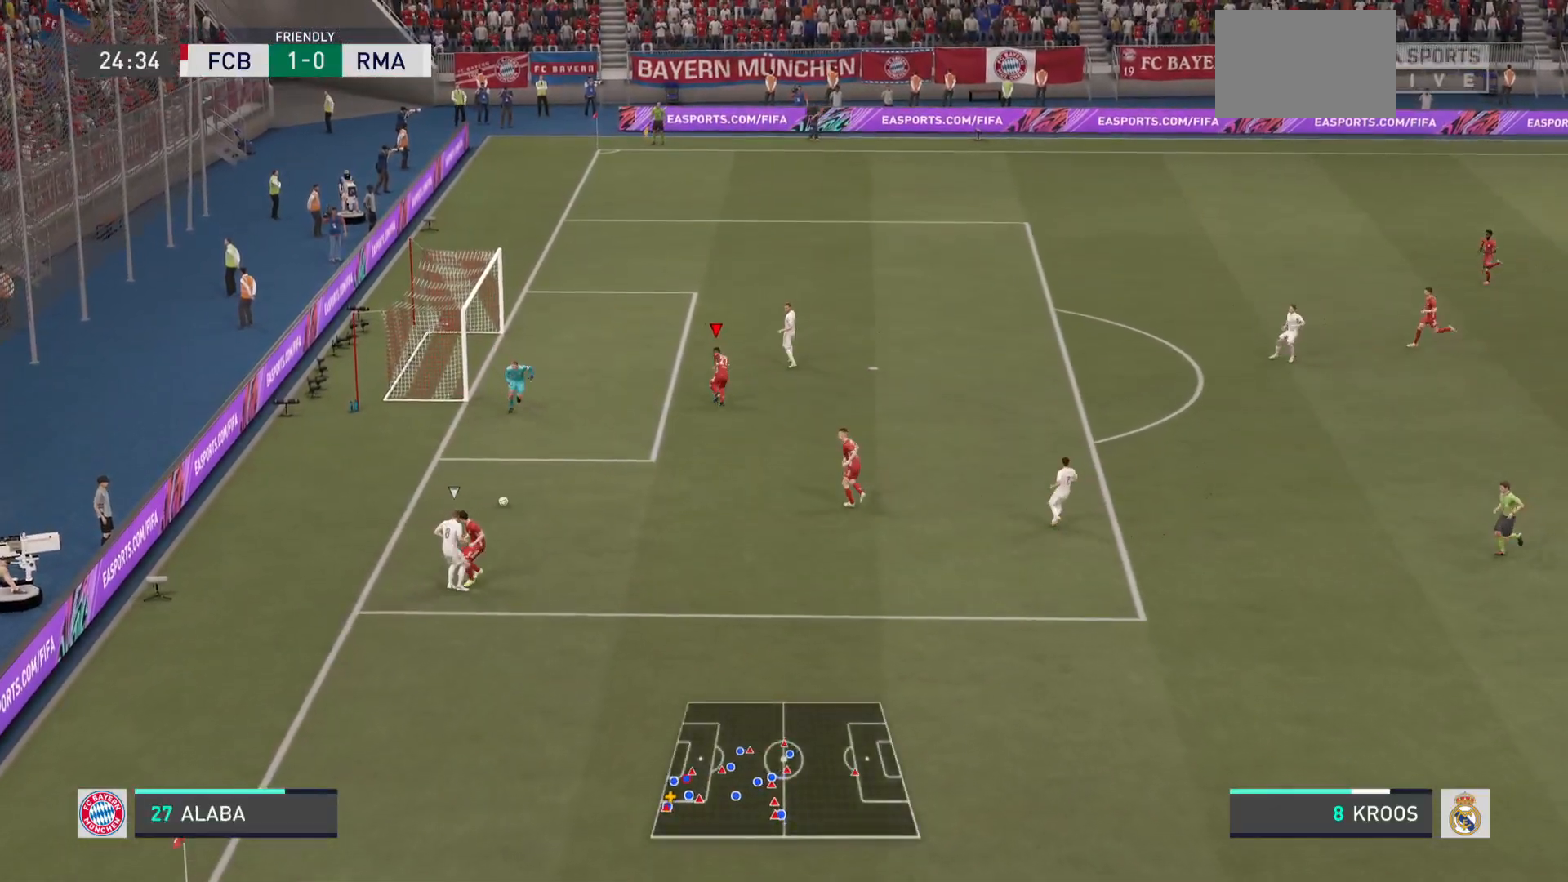
{"buttons": [], "left_stick": "down-left", "right_stick": "center", "events": [[133, "left_stick", "left"], [183, "L2", "up"], [300, "left_stick", "down-left"]]}
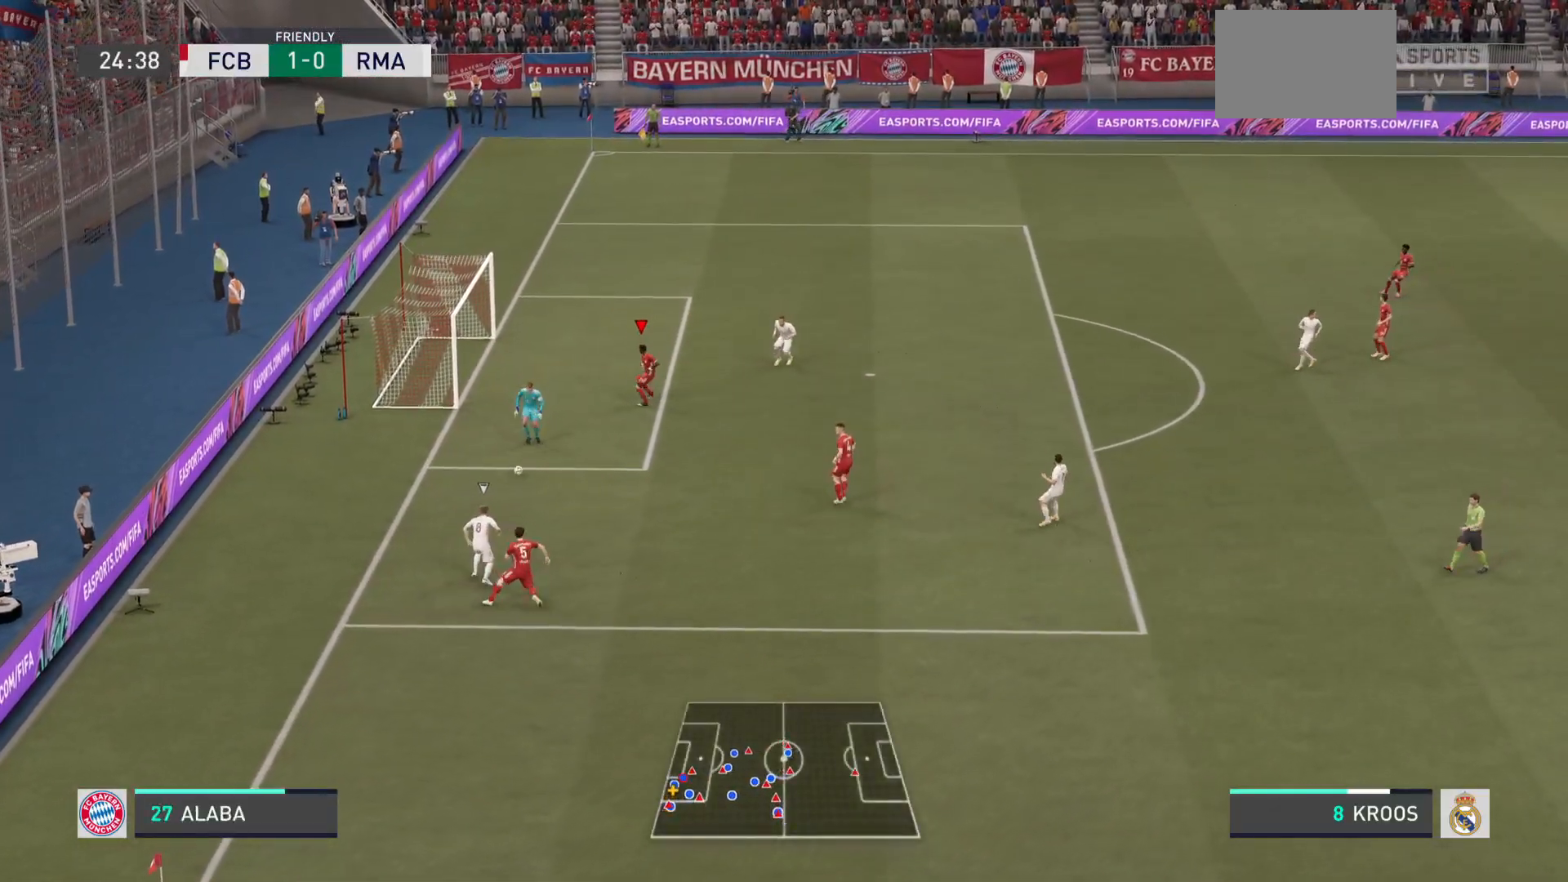
{"buttons": [], "left_stick": "right", "right_stick": "center", "events": [[234, "left_stick", "down"], [434, "left_stick", "right"]]}
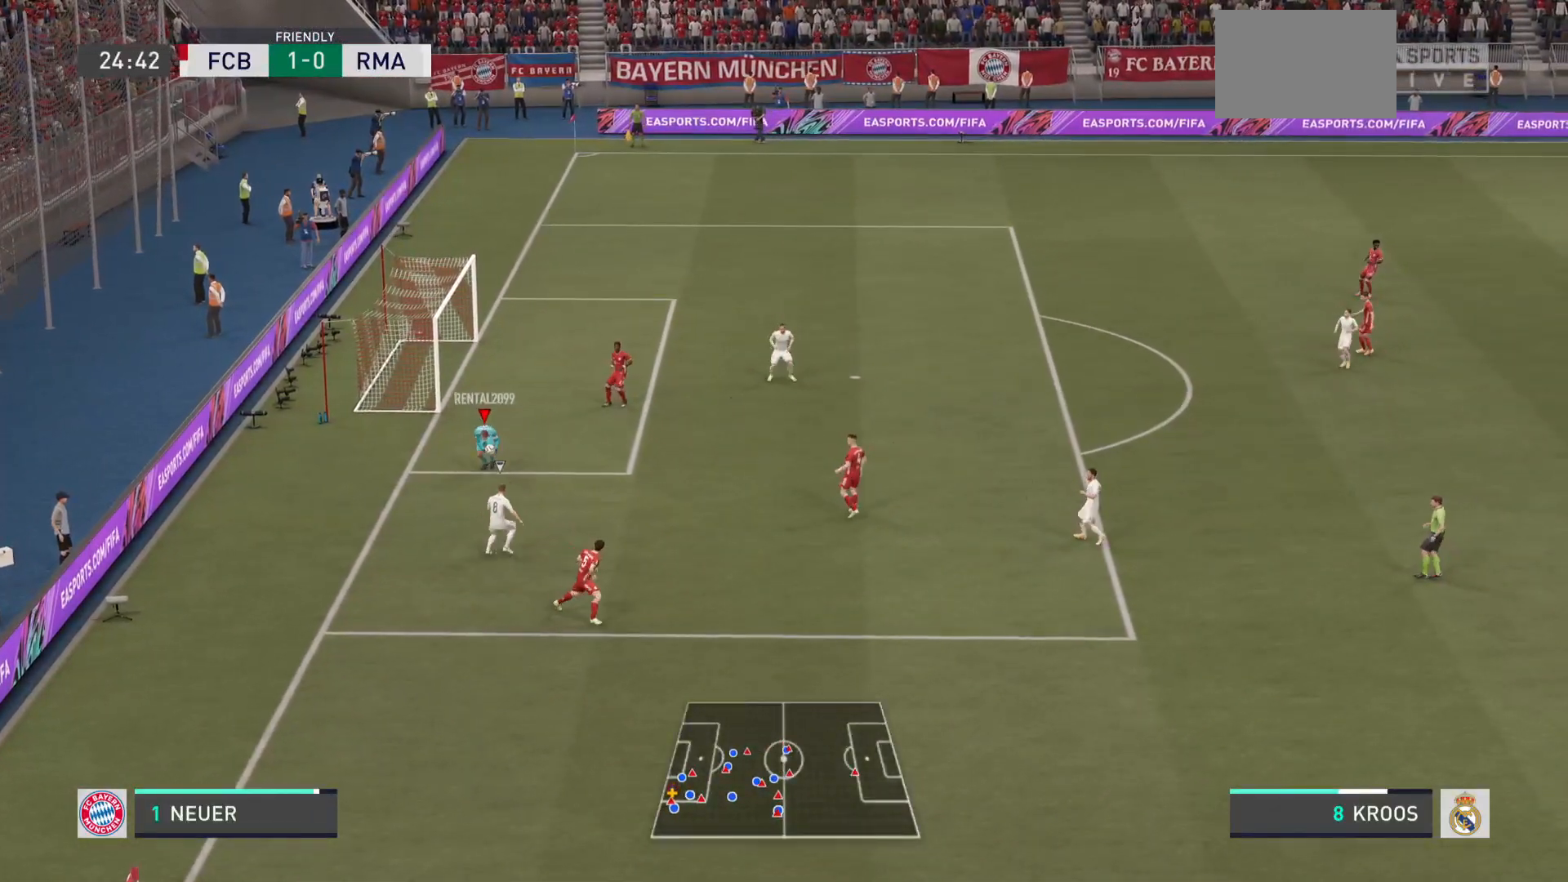
{"buttons": [], "left_stick": "right", "right_stick": "center", "events": []}
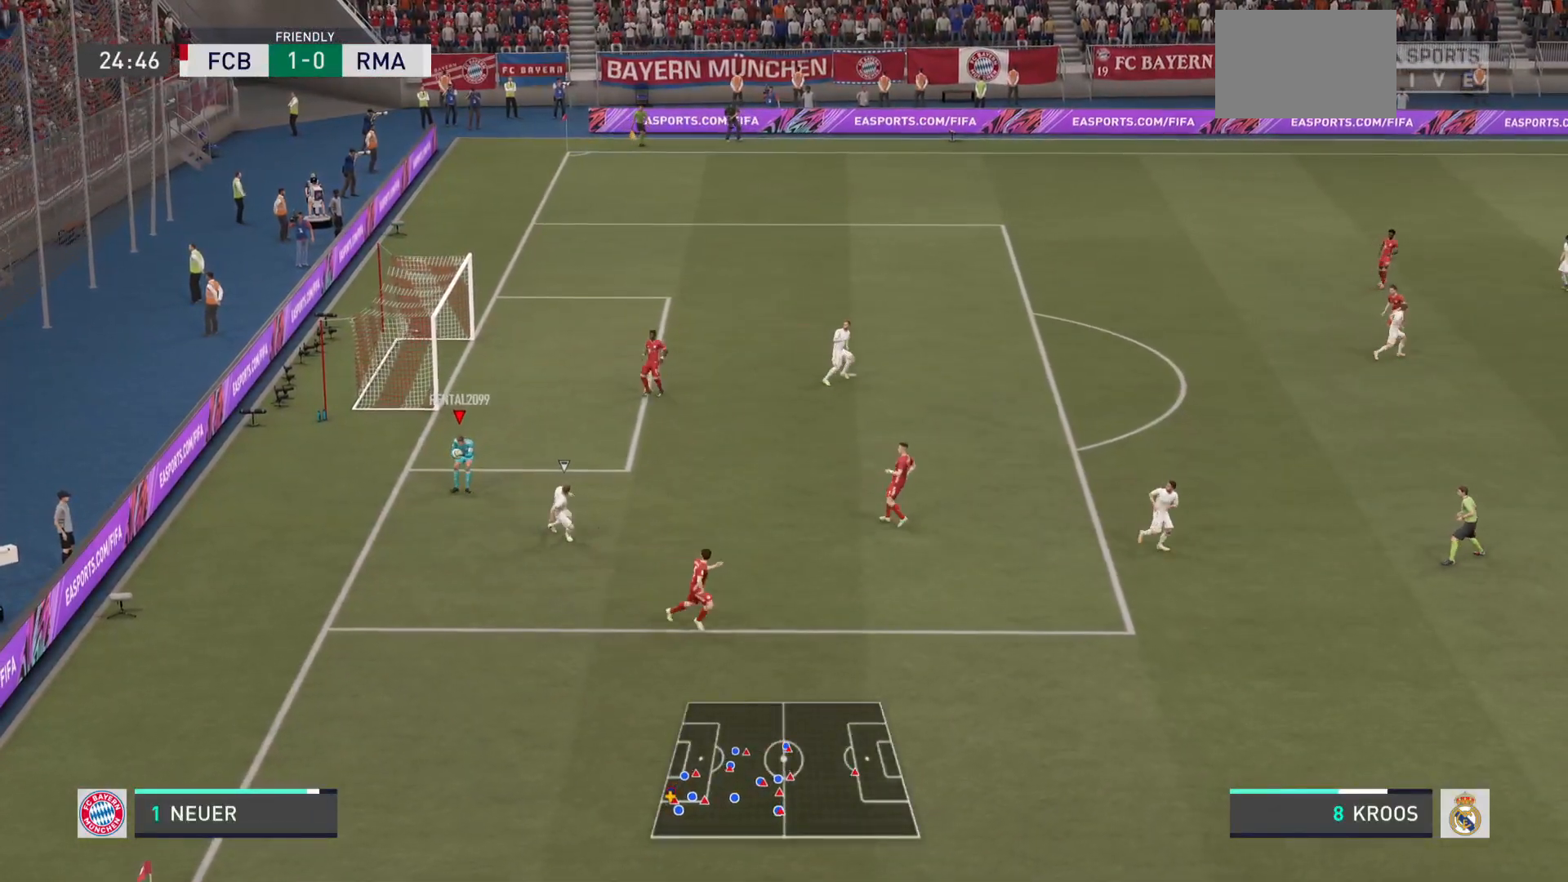
{"buttons": [], "left_stick": "down", "right_stick": "center", "events": [[134, "left_stick", "down-right"], [267, "left_stick", "down"], [300, "CROSS", "down"], [467, "CROSS", "up"]]}
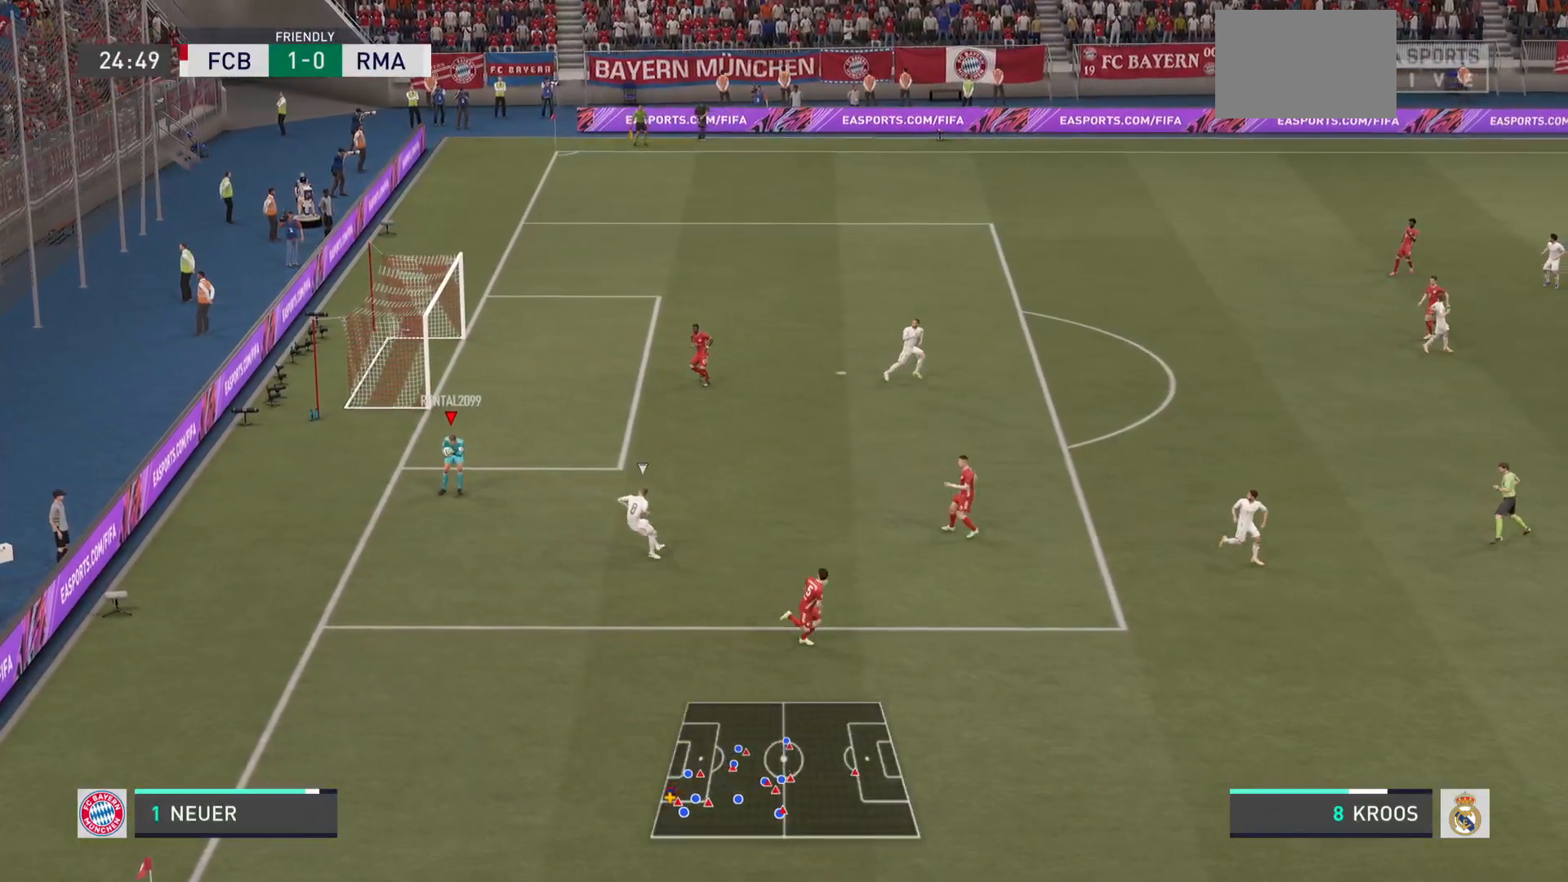
{"buttons": [], "left_stick": "down", "right_stick": "center", "events": []}
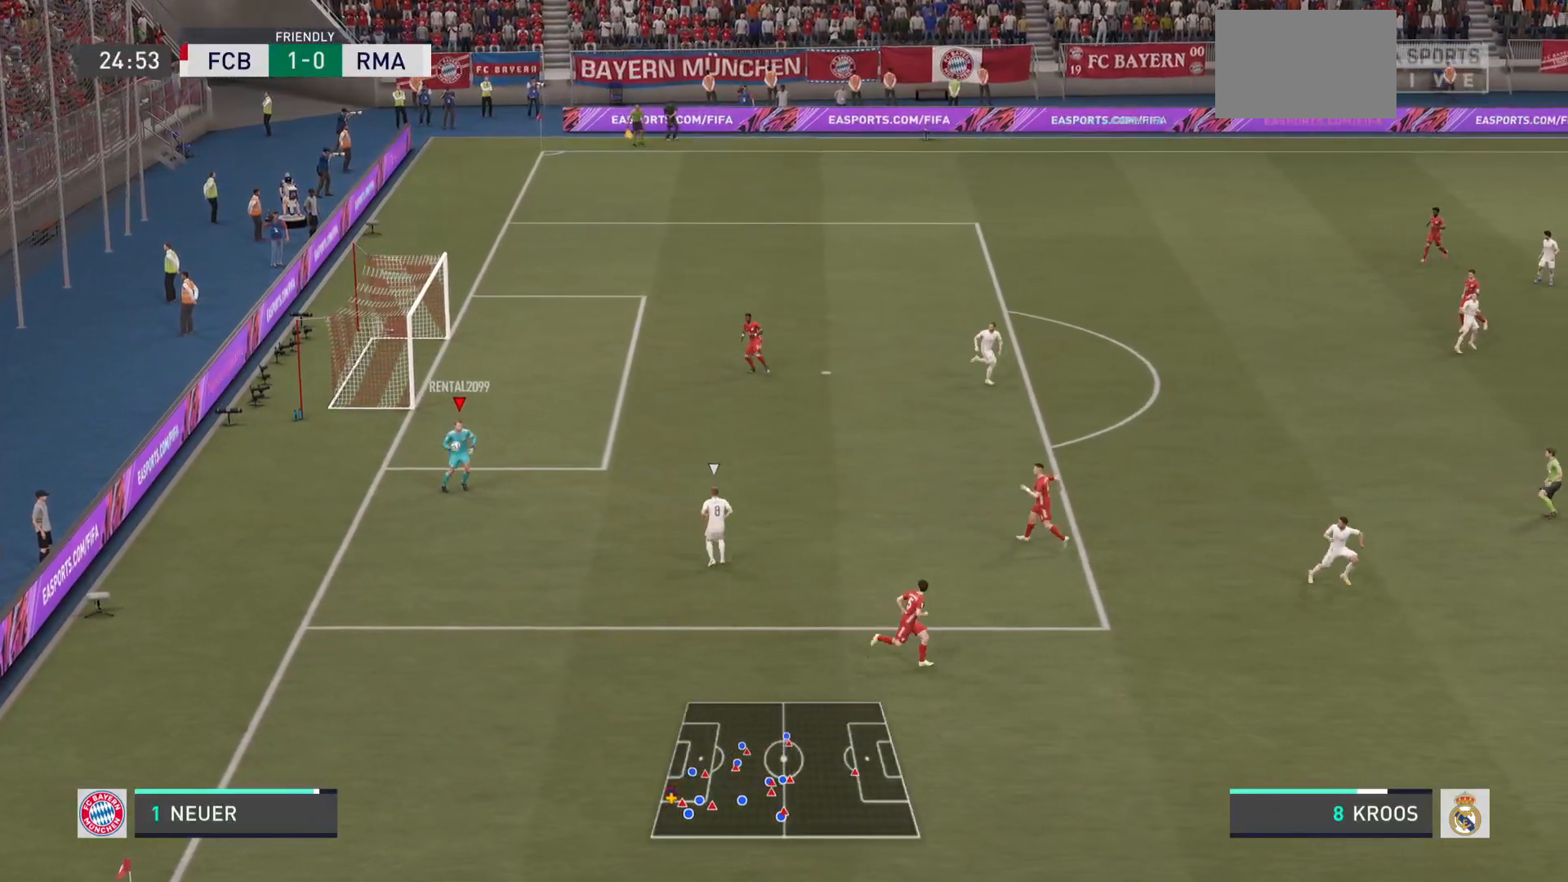
{"buttons": [], "left_stick": "down", "right_stick": "center", "events": []}
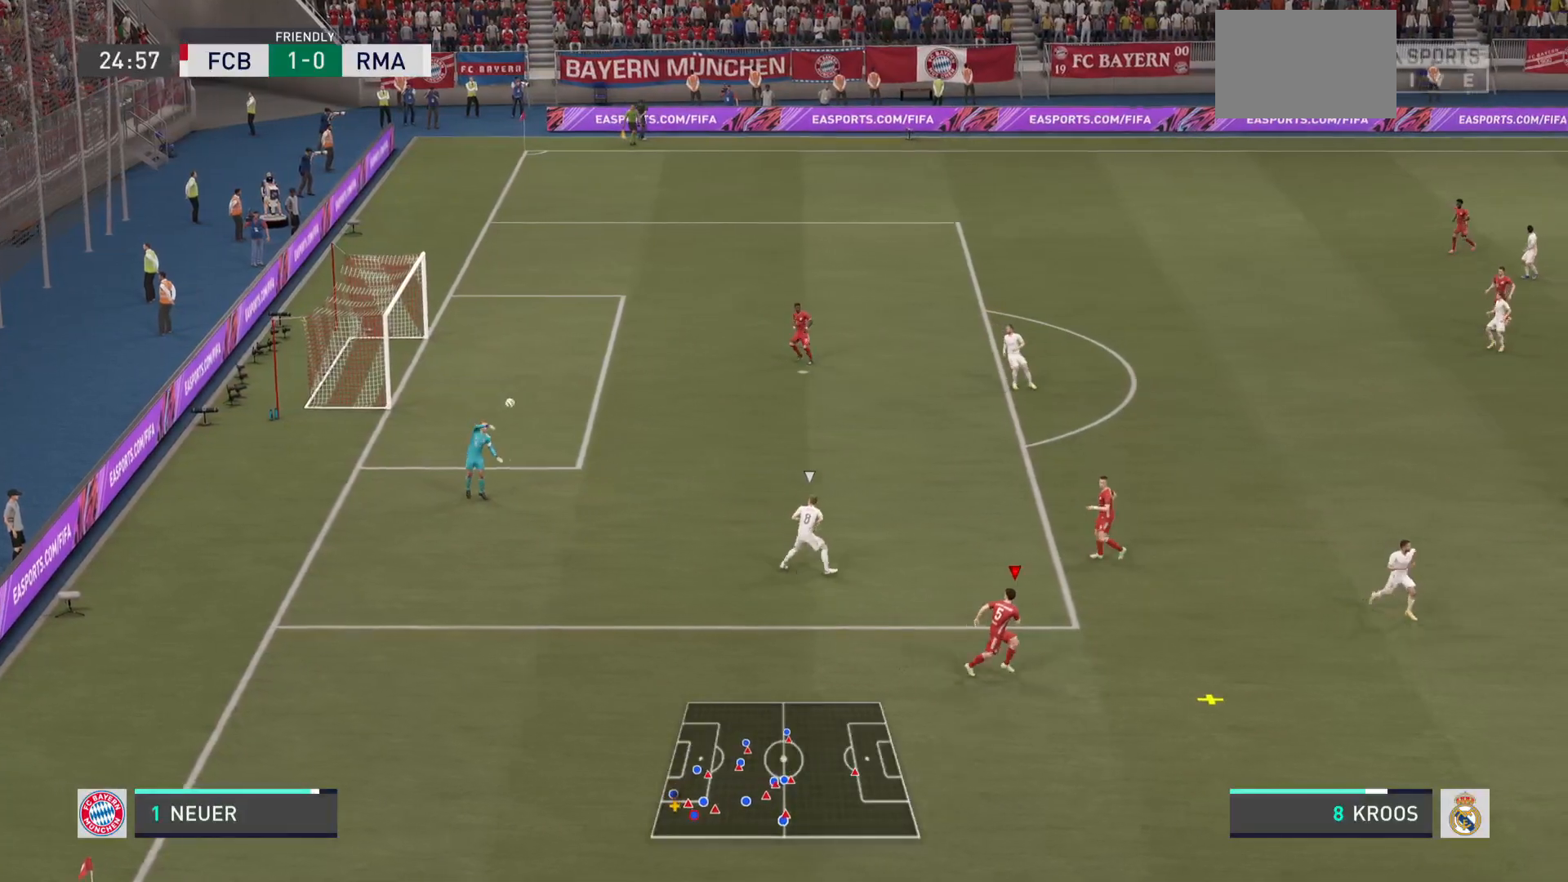
{"buttons": [], "left_stick": "down", "right_stick": "center", "events": []}
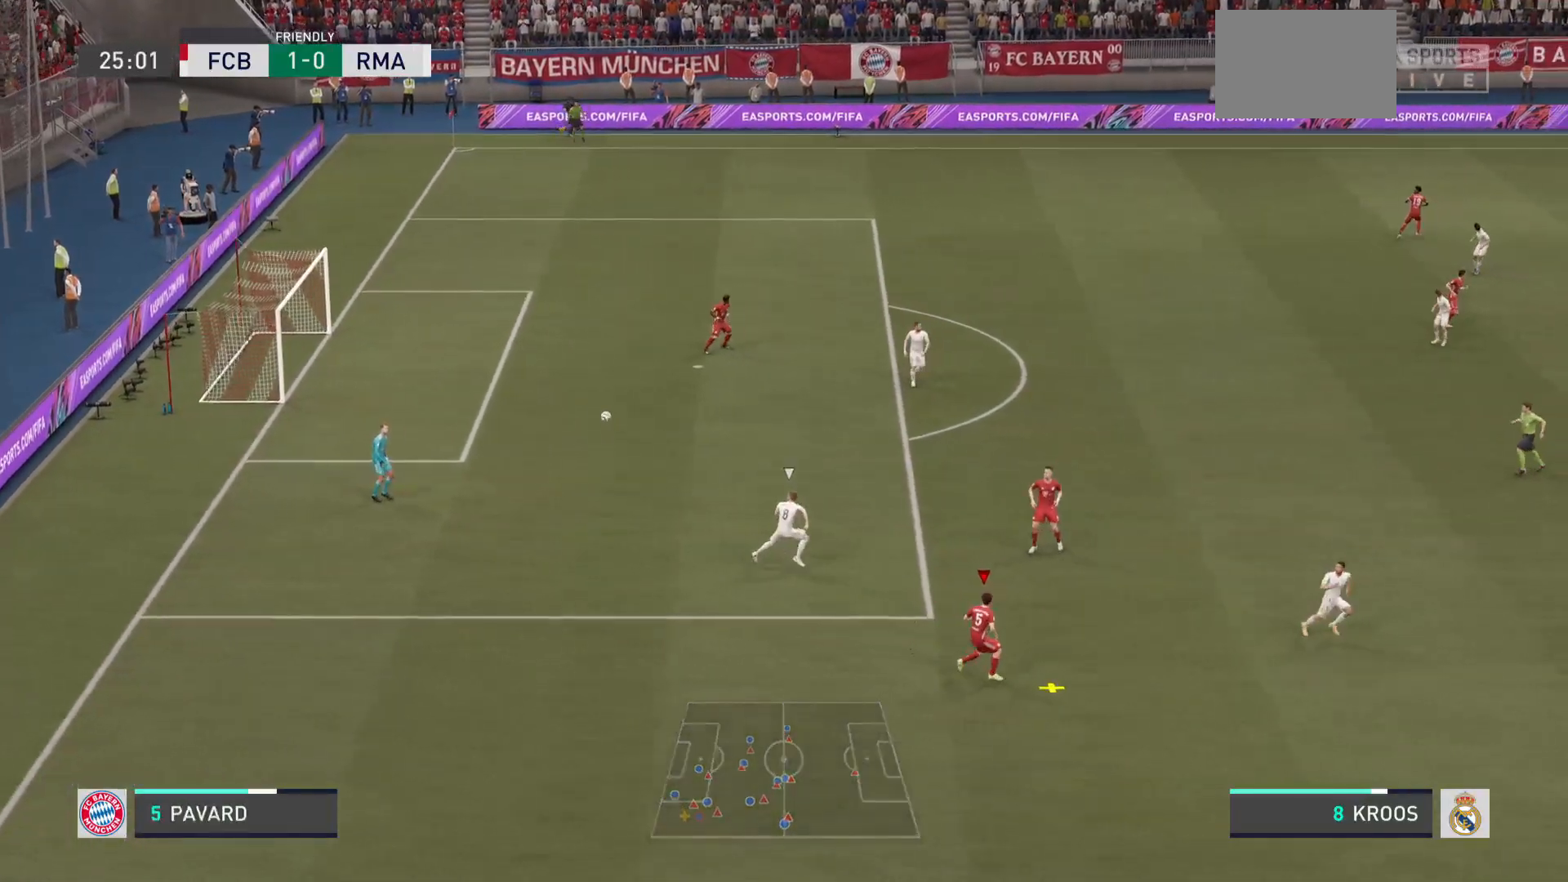
{"buttons": [], "left_stick": "down", "right_stick": "center", "events": []}
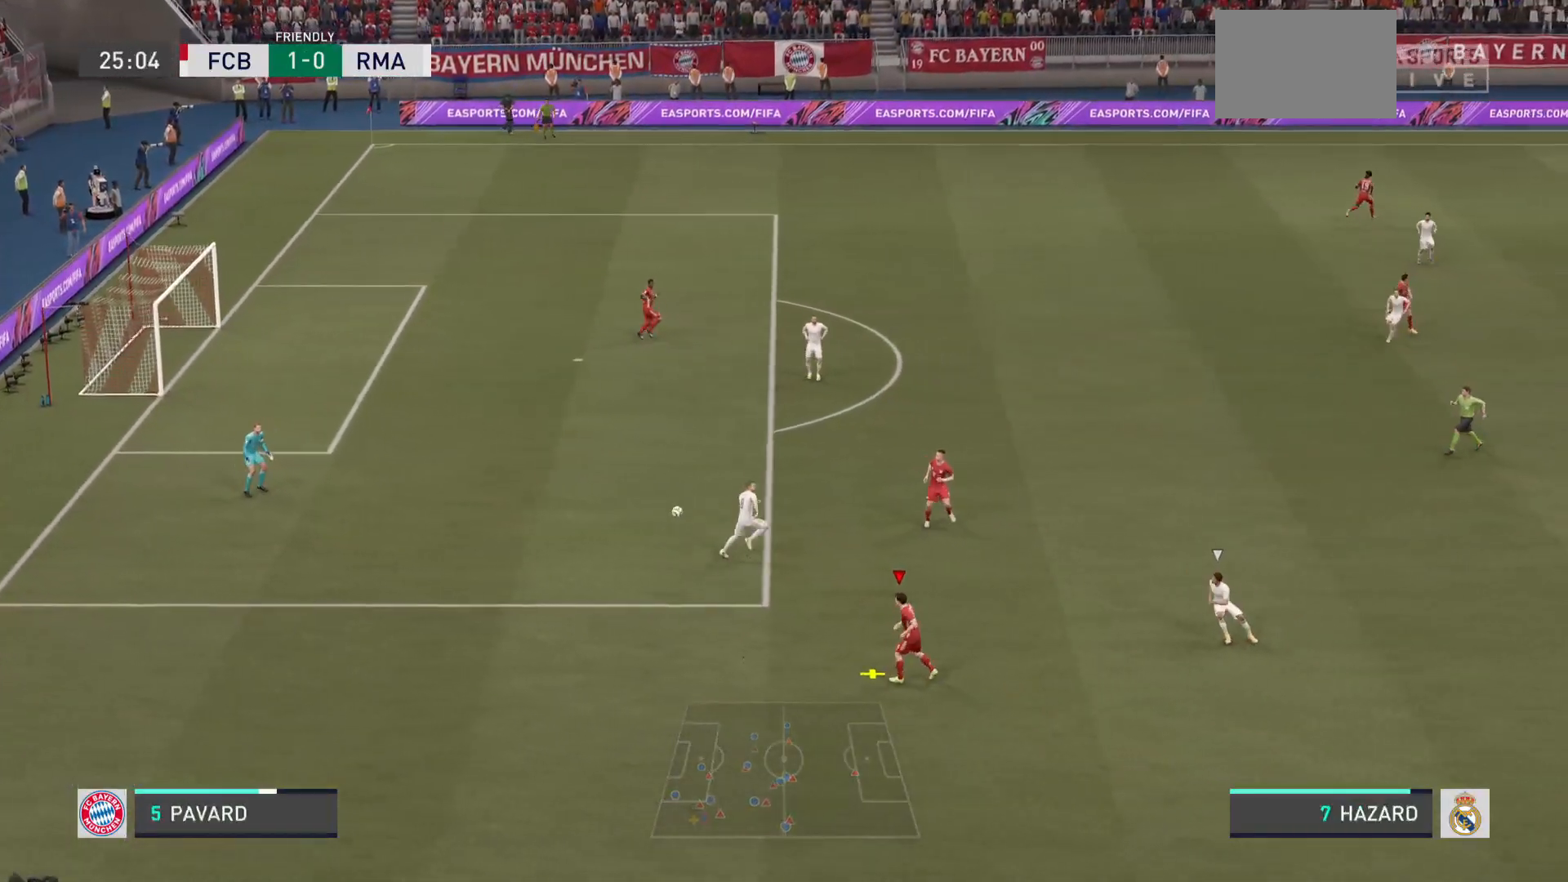
{"buttons": [], "left_stick": "down-left", "right_stick": "center", "events": [[300, "left_stick", "center"], [367, "left_stick", "down-left"]]}
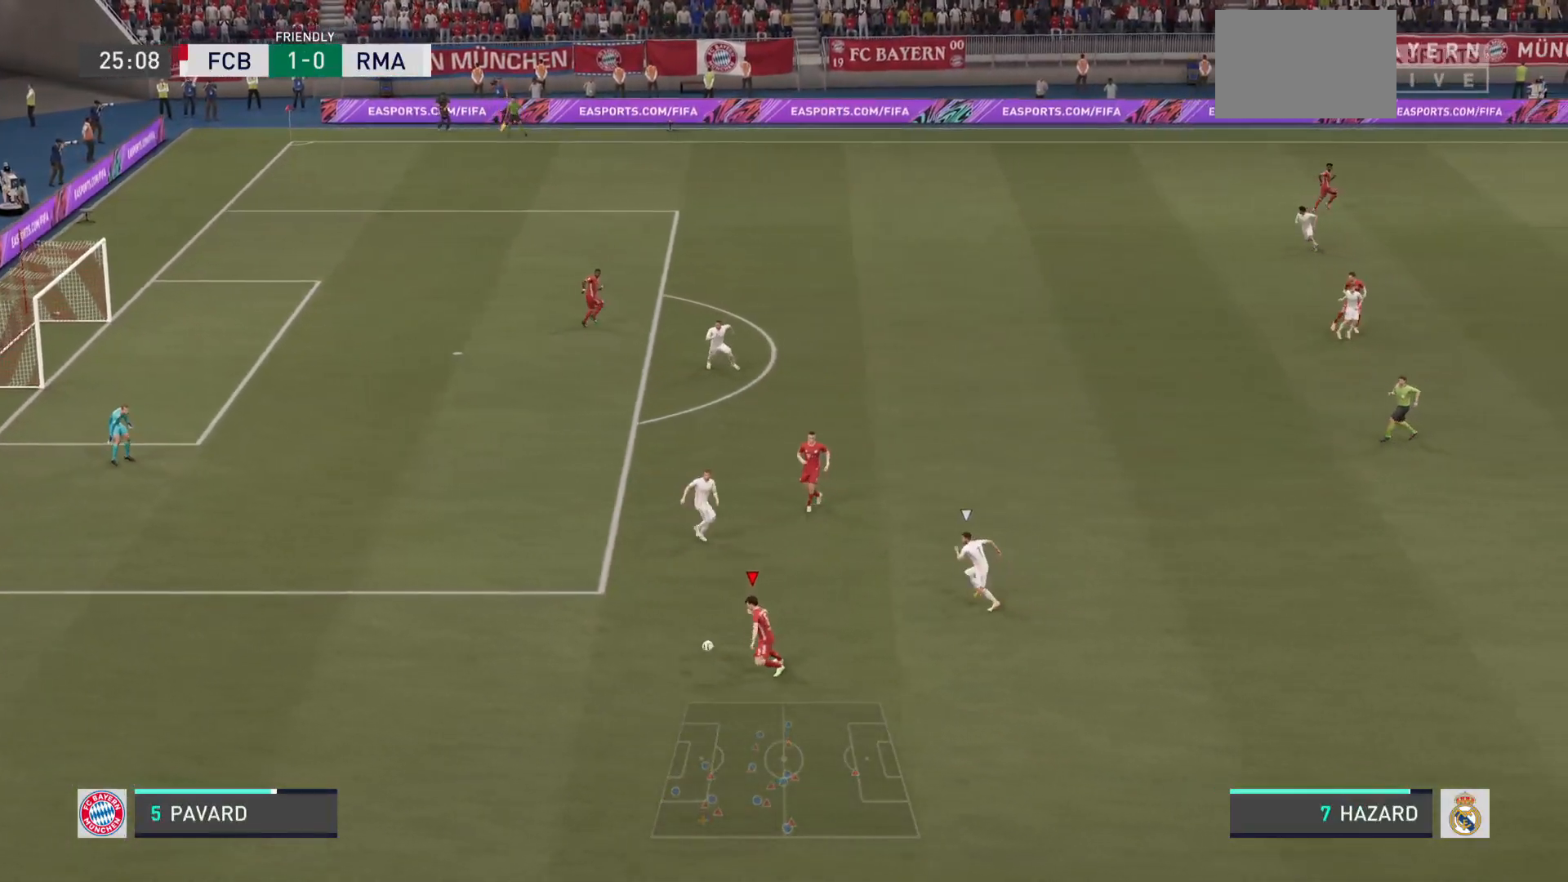
{"buttons": [], "left_stick": "down-right", "right_stick": "center", "events": [[151, "left_stick", "down-right"]]}
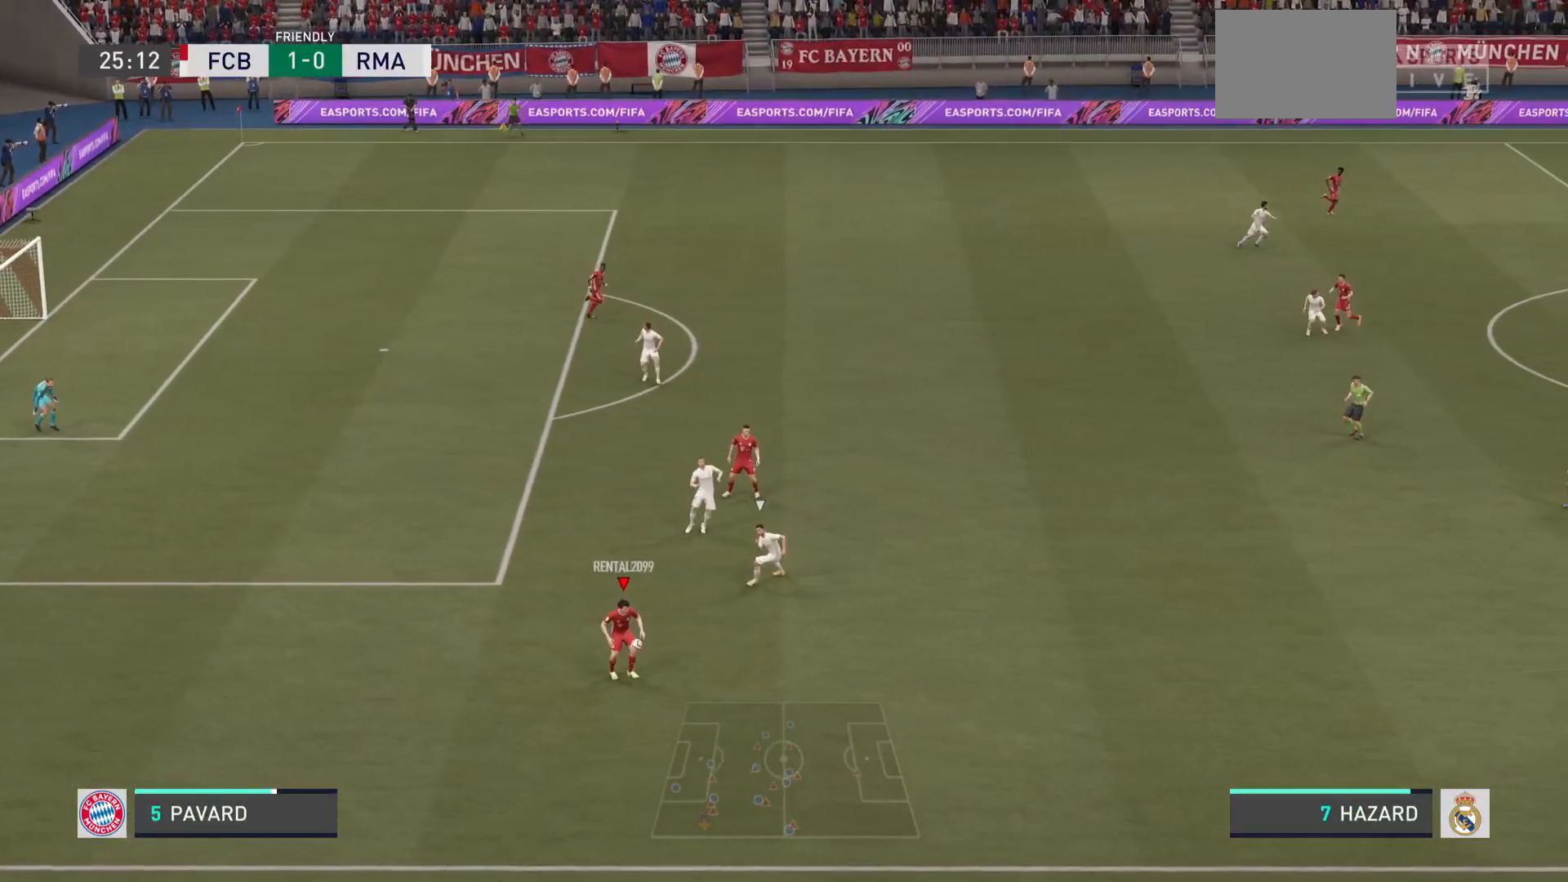
{"buttons": ["R2"], "left_stick": "right", "right_stick": "center", "events": [[67, "CIRCLE", "down"], [133, "CIRCLE", "up"], [133, "R2", "down"], [384, "left_stick", "right"]]}
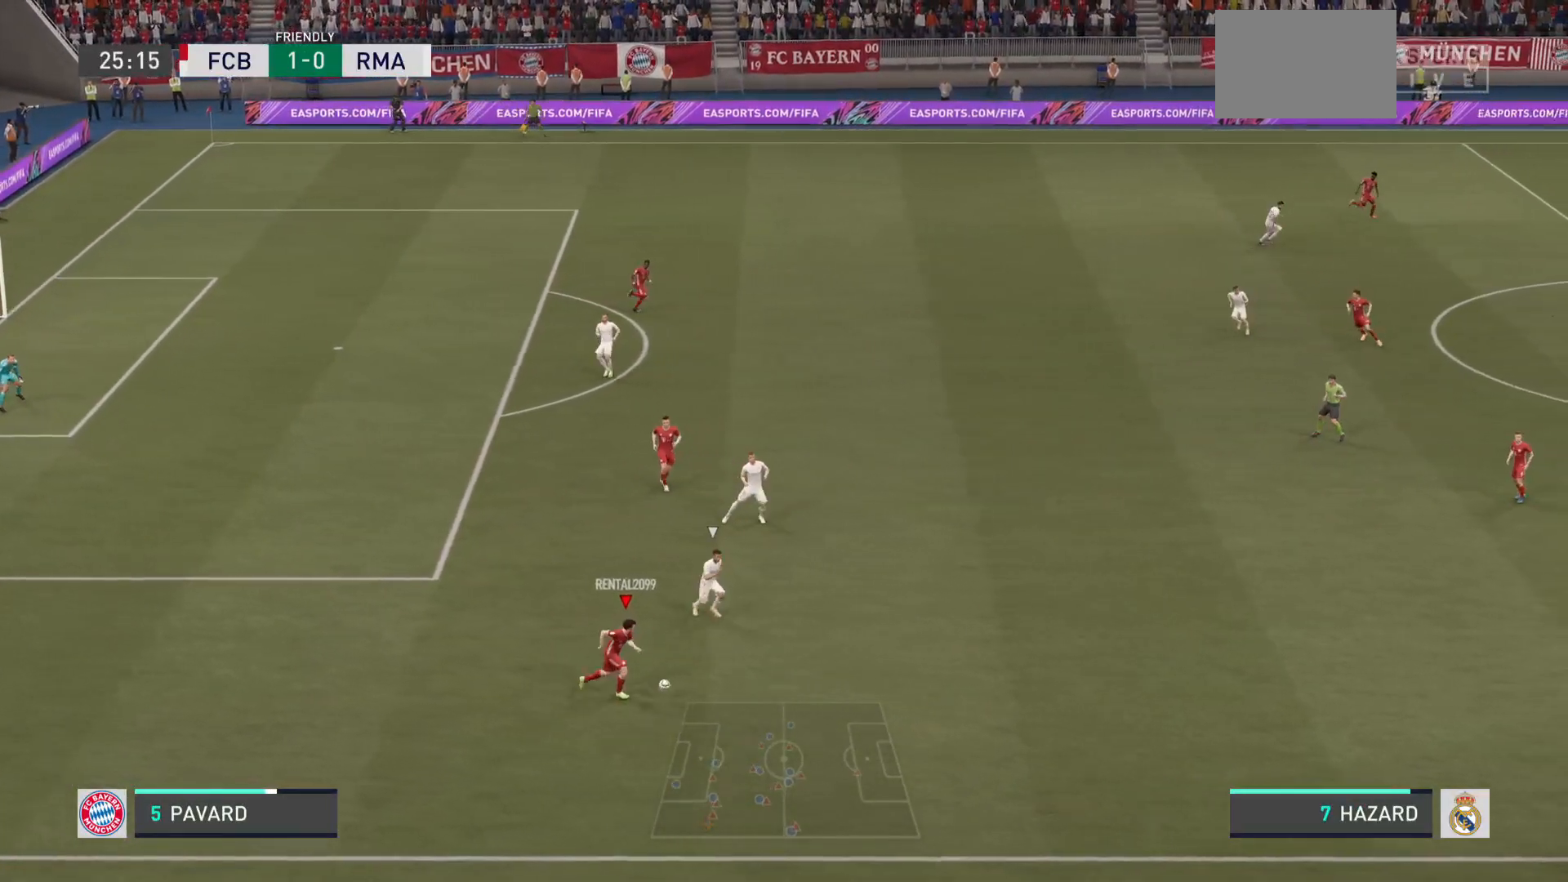
{"buttons": ["R2"], "left_stick": "right", "right_stick": "center", "events": []}
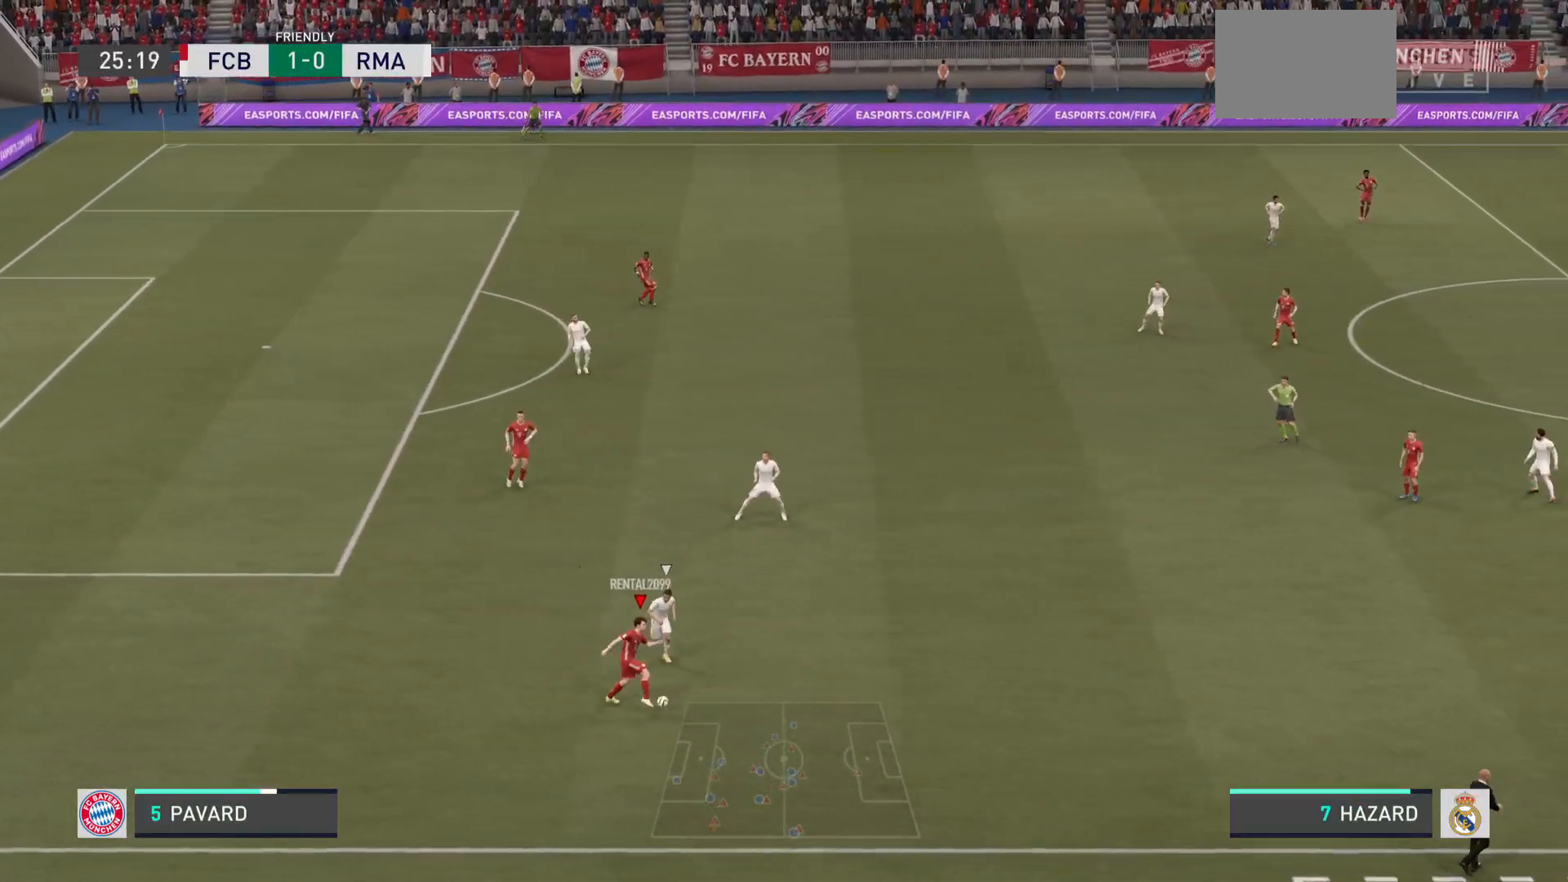
{"buttons": ["R2"], "left_stick": "right", "right_stick": "center", "events": []}
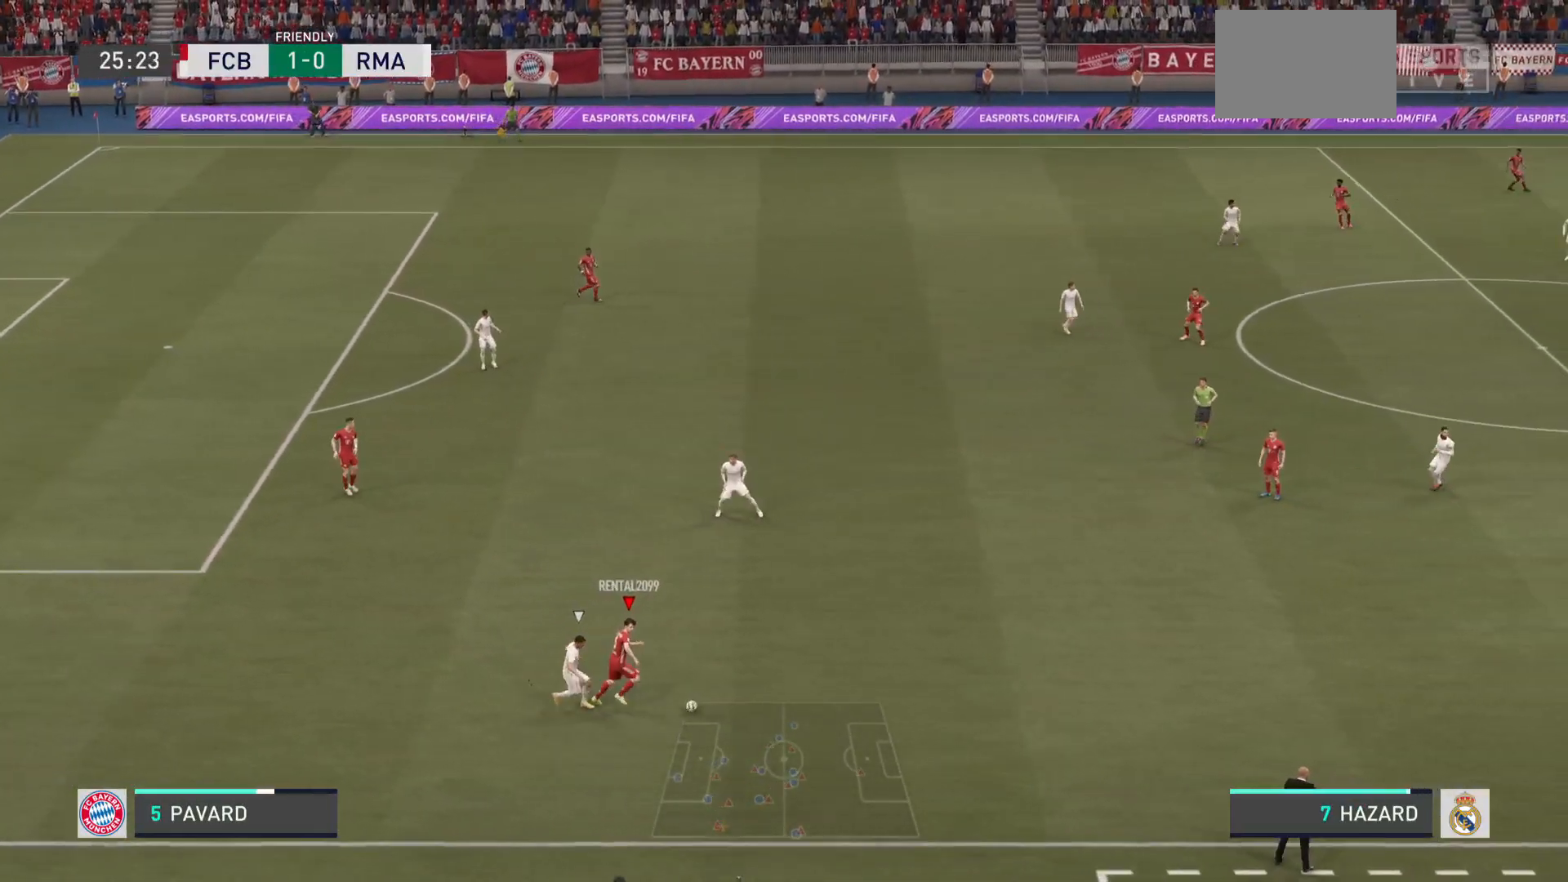
{"buttons": ["R2"], "left_stick": "right", "right_stick": "center", "events": []}
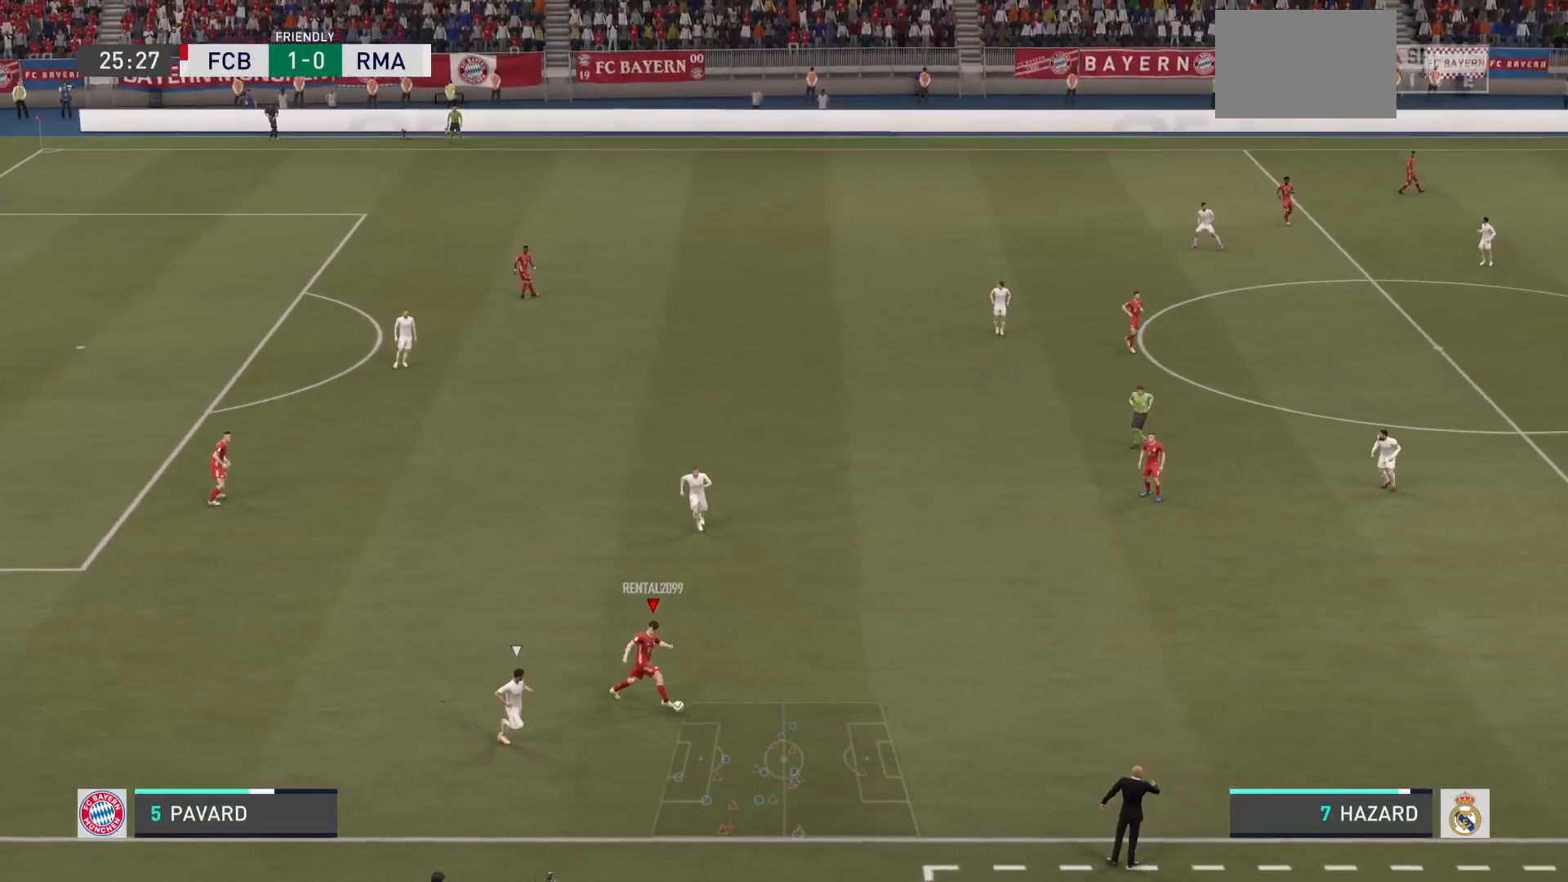
{"buttons": ["R2"], "left_stick": "right", "right_stick": "center", "events": []}
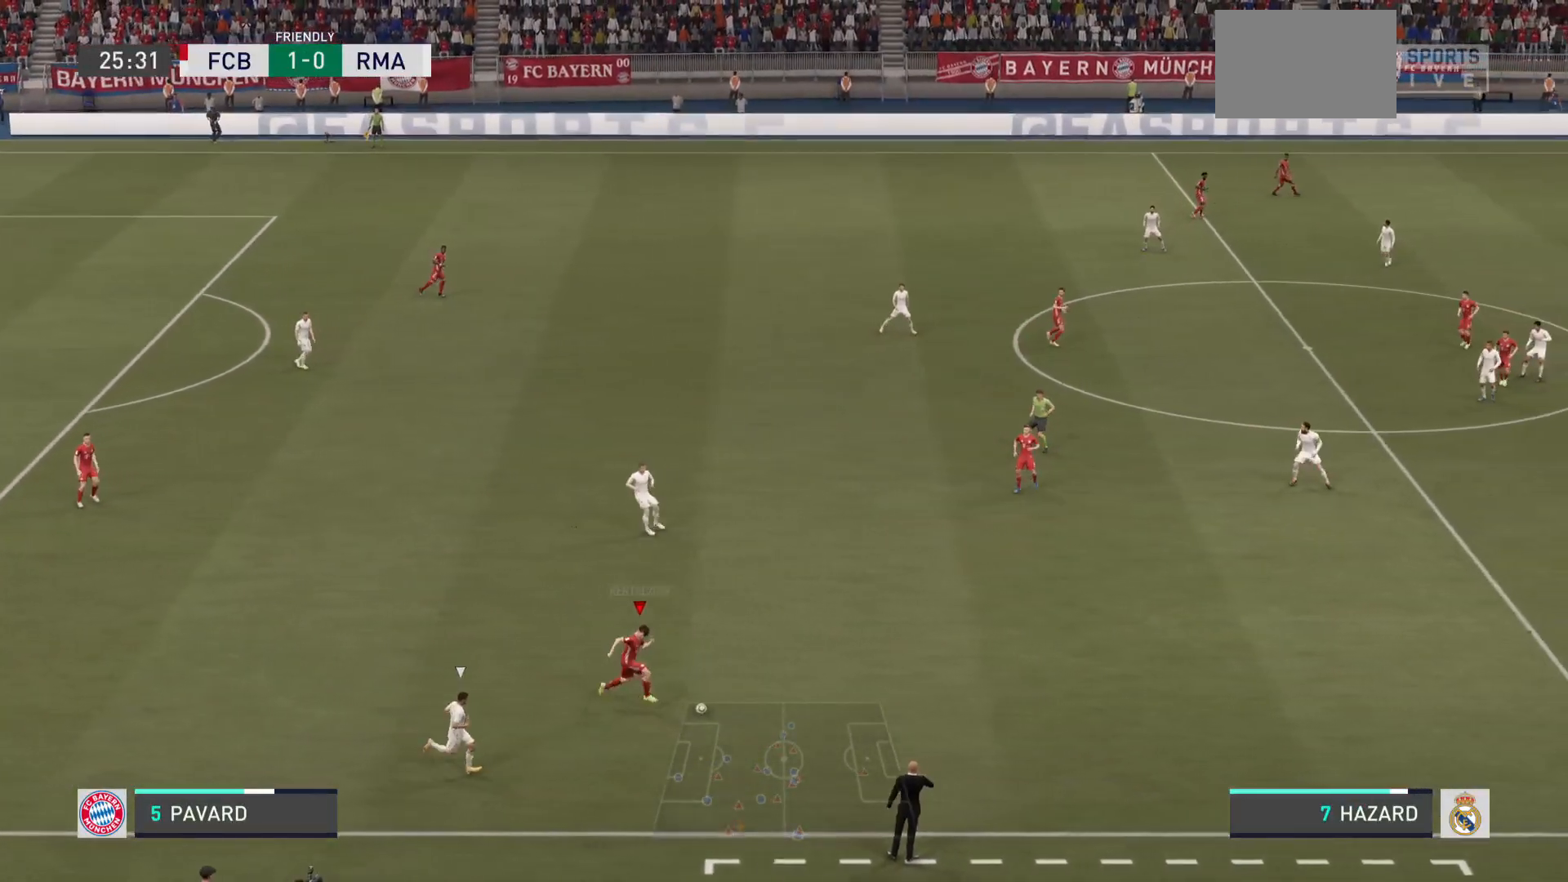
{"buttons": ["R2"], "left_stick": "right", "right_stick": "center", "events": []}
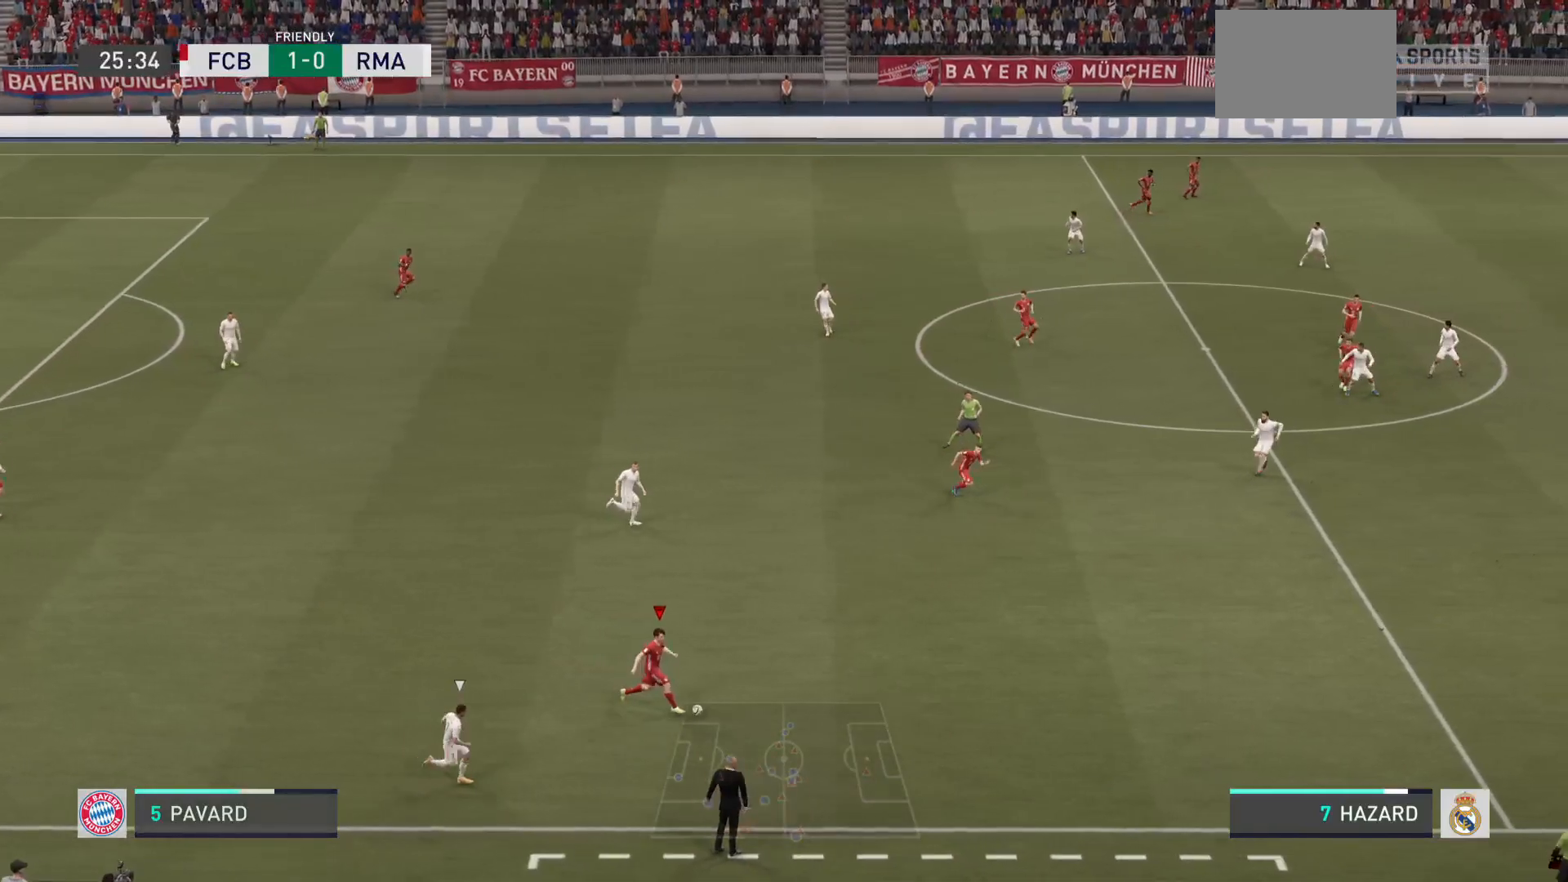
{"buttons": ["R2"], "left_stick": "right", "right_stick": "center", "events": []}
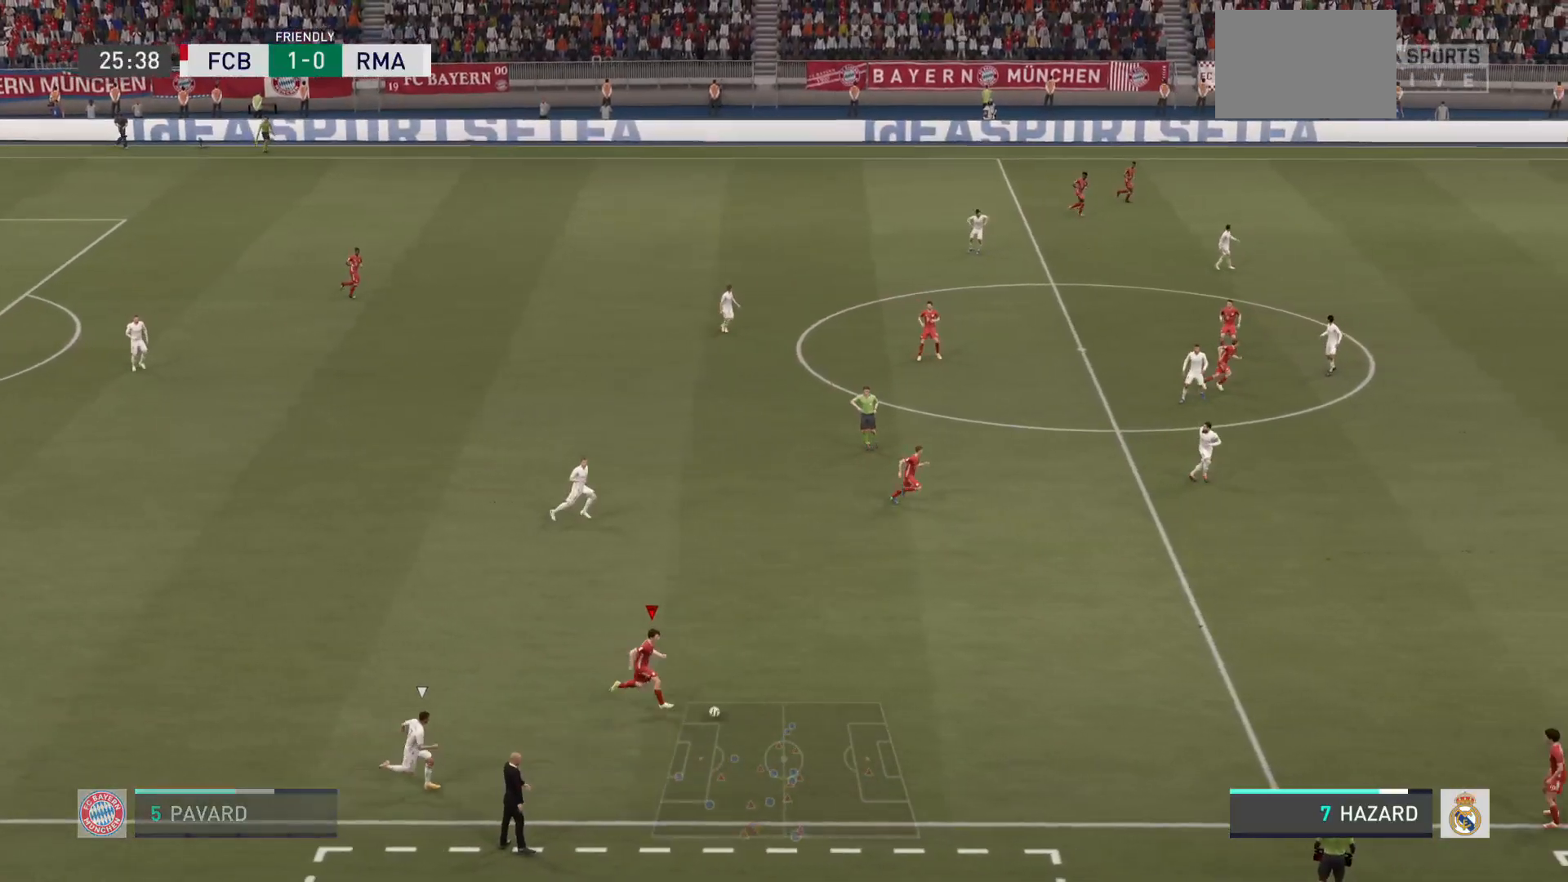
{"buttons": ["R2"], "left_stick": "right", "right_stick": "center", "events": []}